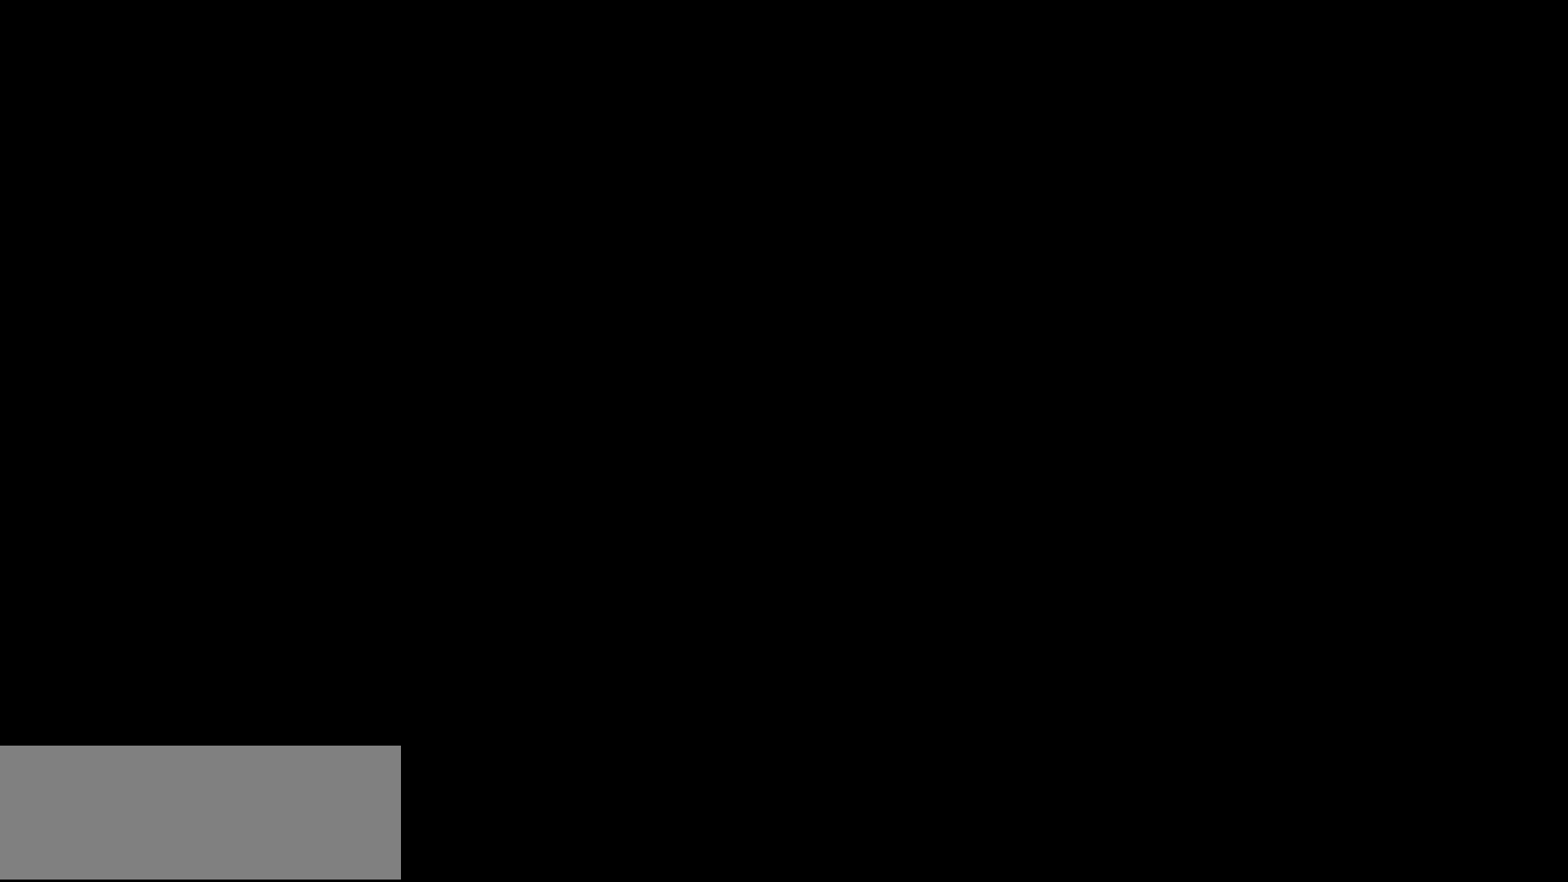
Gameplay with keyboard; each line is a JSON object with the keys held at the frame after it. "events" lists presses ("down") and releases ("up") of "dash", "demo", "down", "grab", "jump", "jump2", "left", "pause", "right" and "up" between this image and that frame as [ms after this image, input, new state], when the widget could be followed in between. No other keys are recorded. Mouse input is not recorded. Key names are as the overlay labels them; some are game actions (e.g. jump) rather than physical keys.
{"keys": [], "events": []}
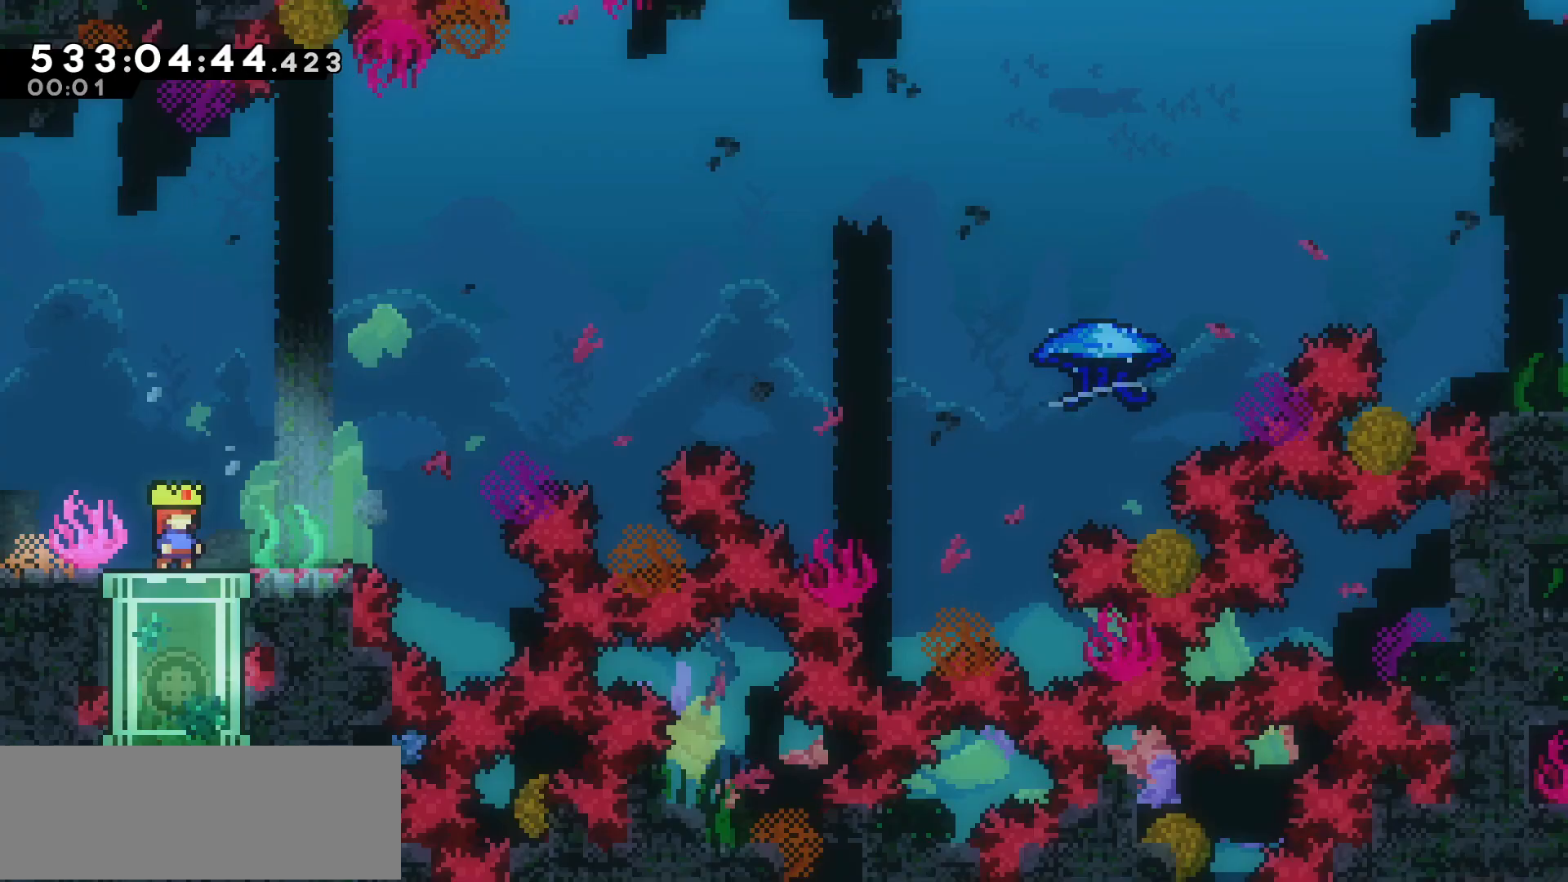
{"keys": ["down"], "events": [[383, "down", "down"]]}
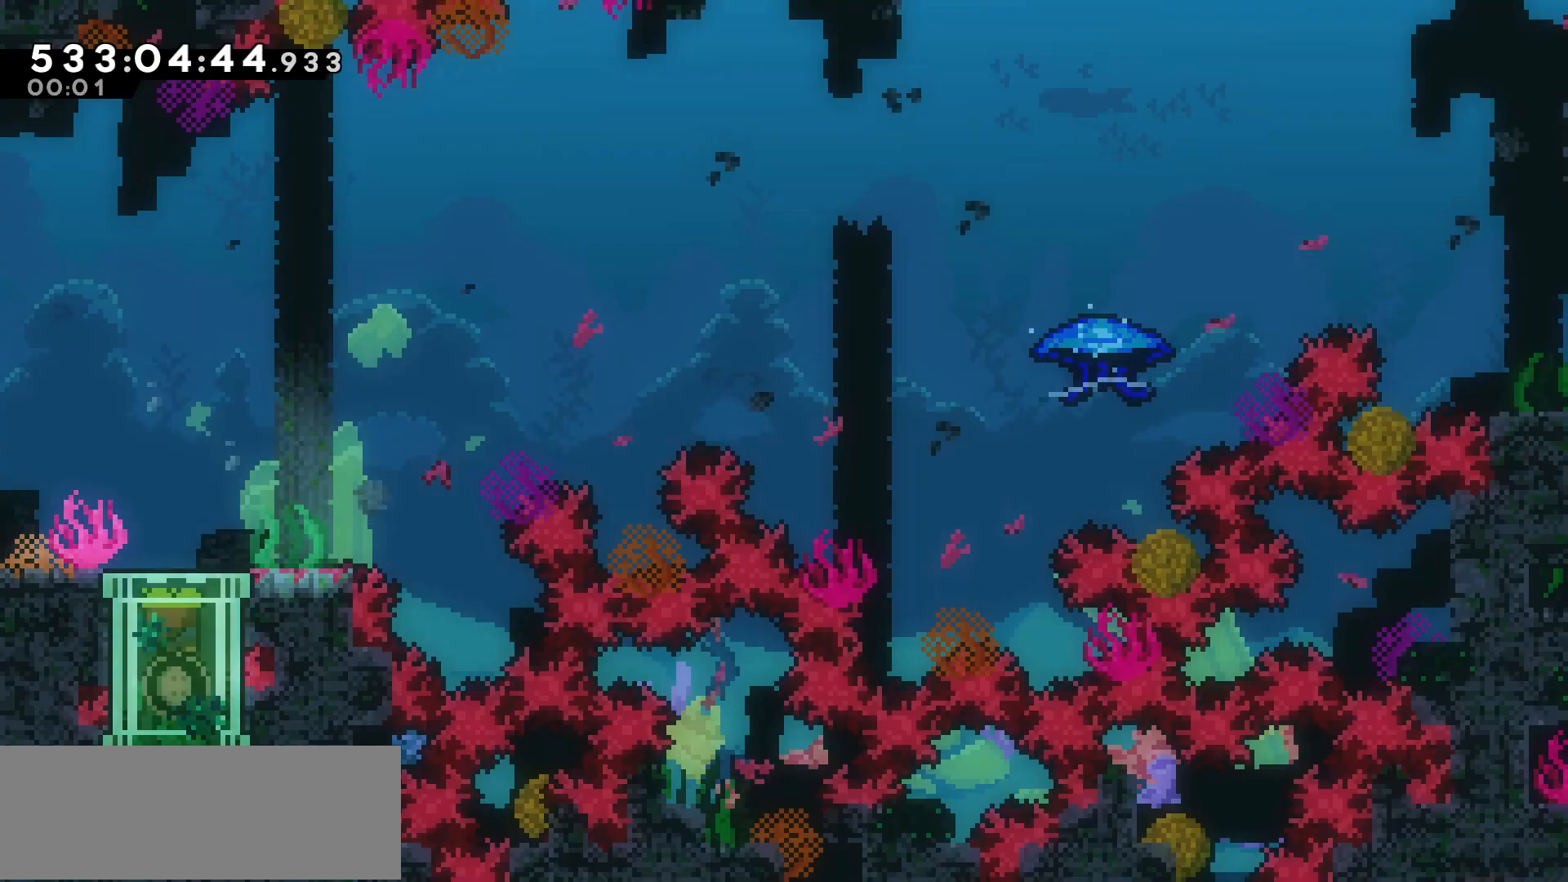
{"keys": [], "events": [[133, "down", "up"]]}
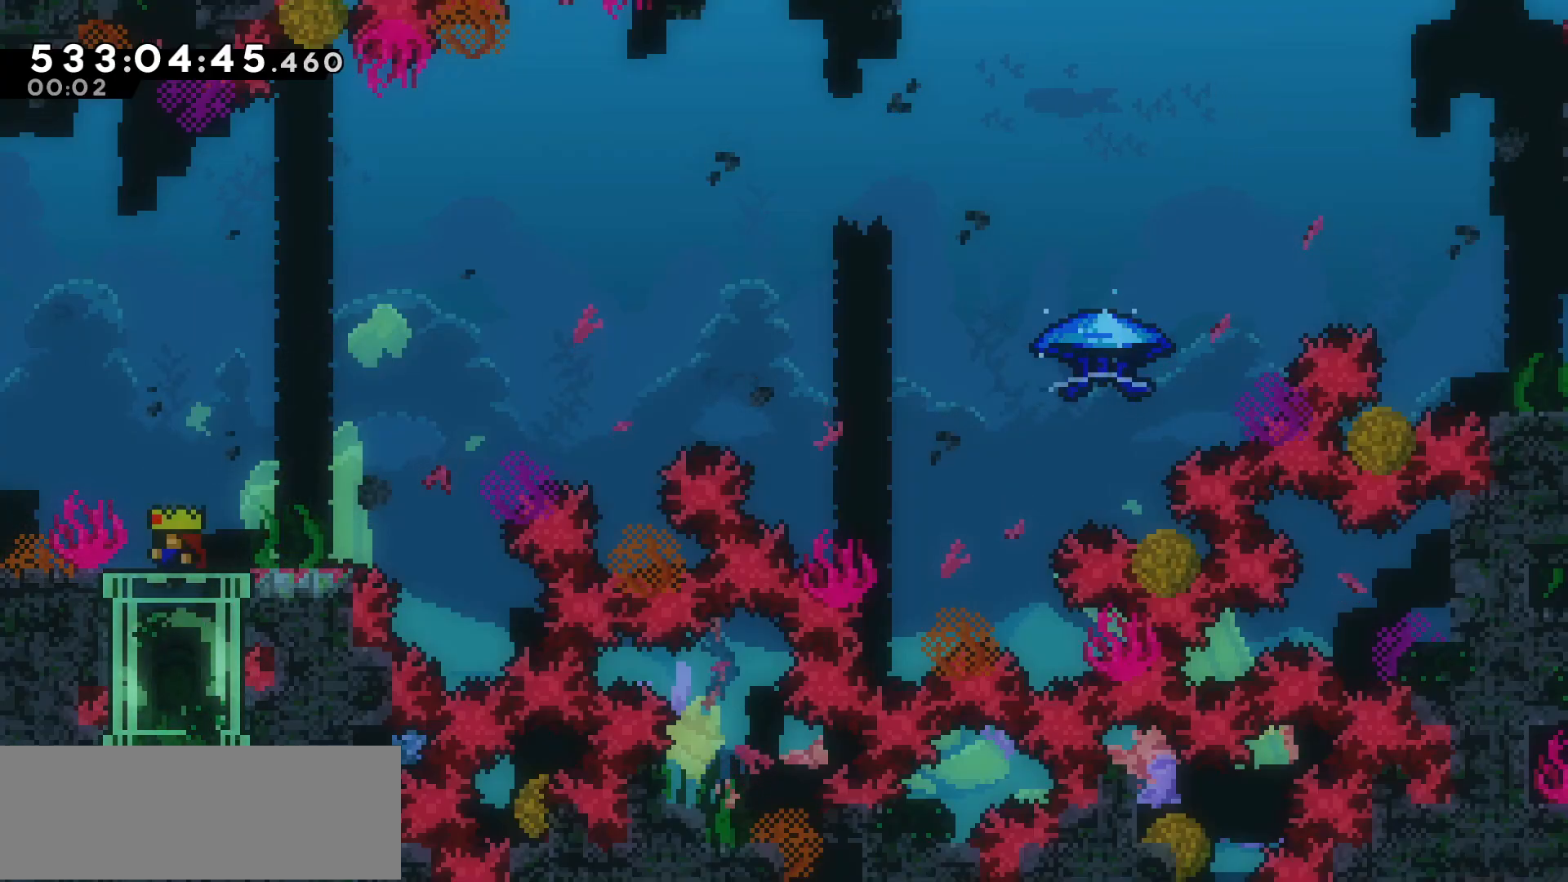
{"keys": [], "events": []}
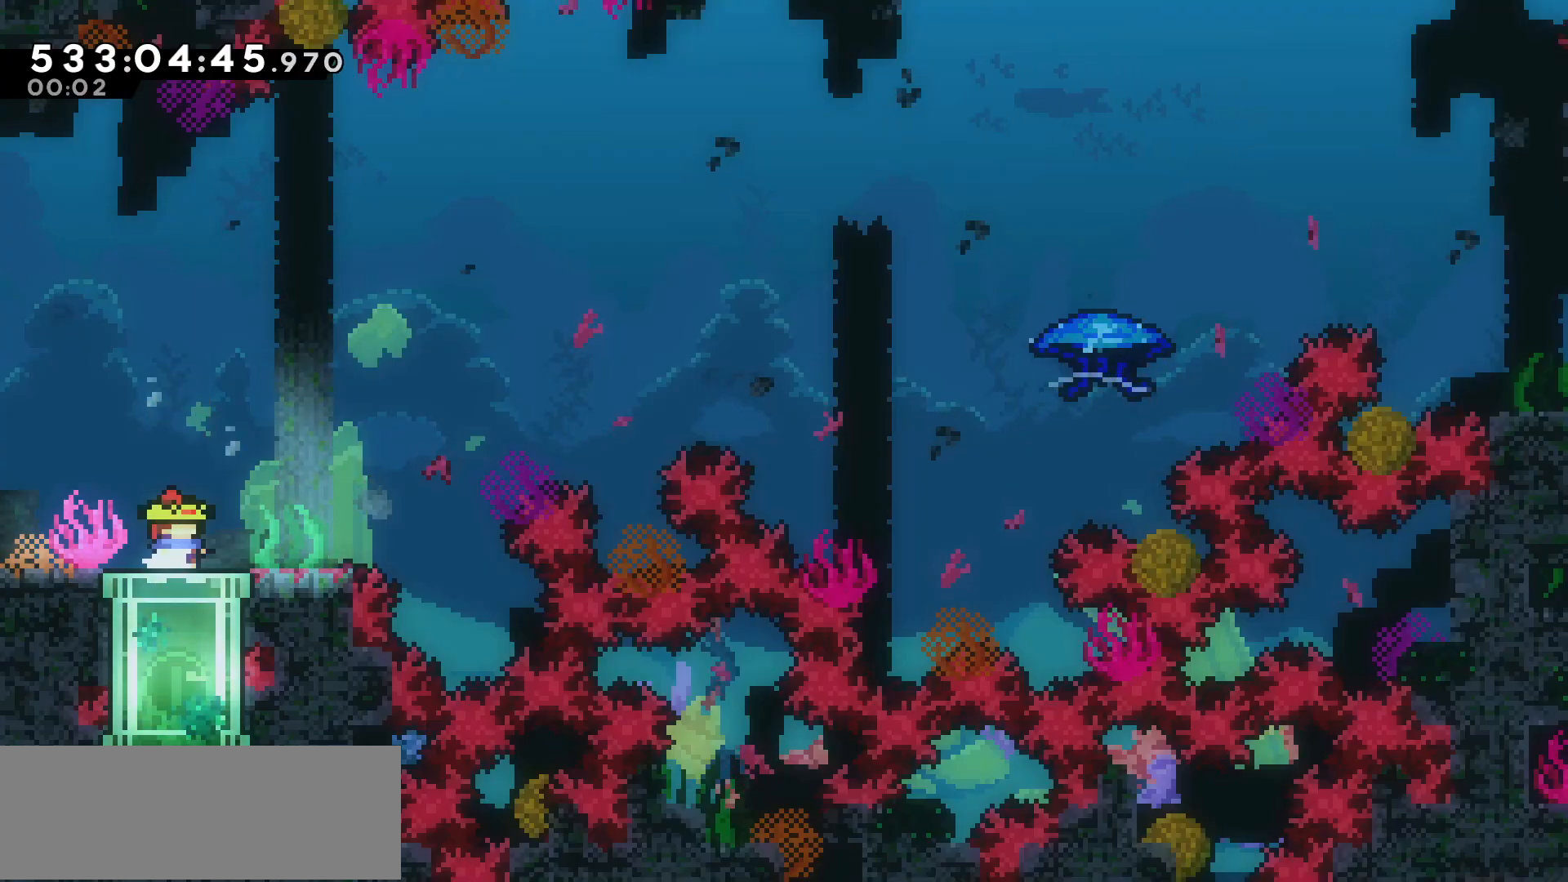
{"keys": ["jump", "right"], "events": [[50, "dash", "down"], [50, "right", "down"], [183, "dash", "up"], [233, "jump", "down"]]}
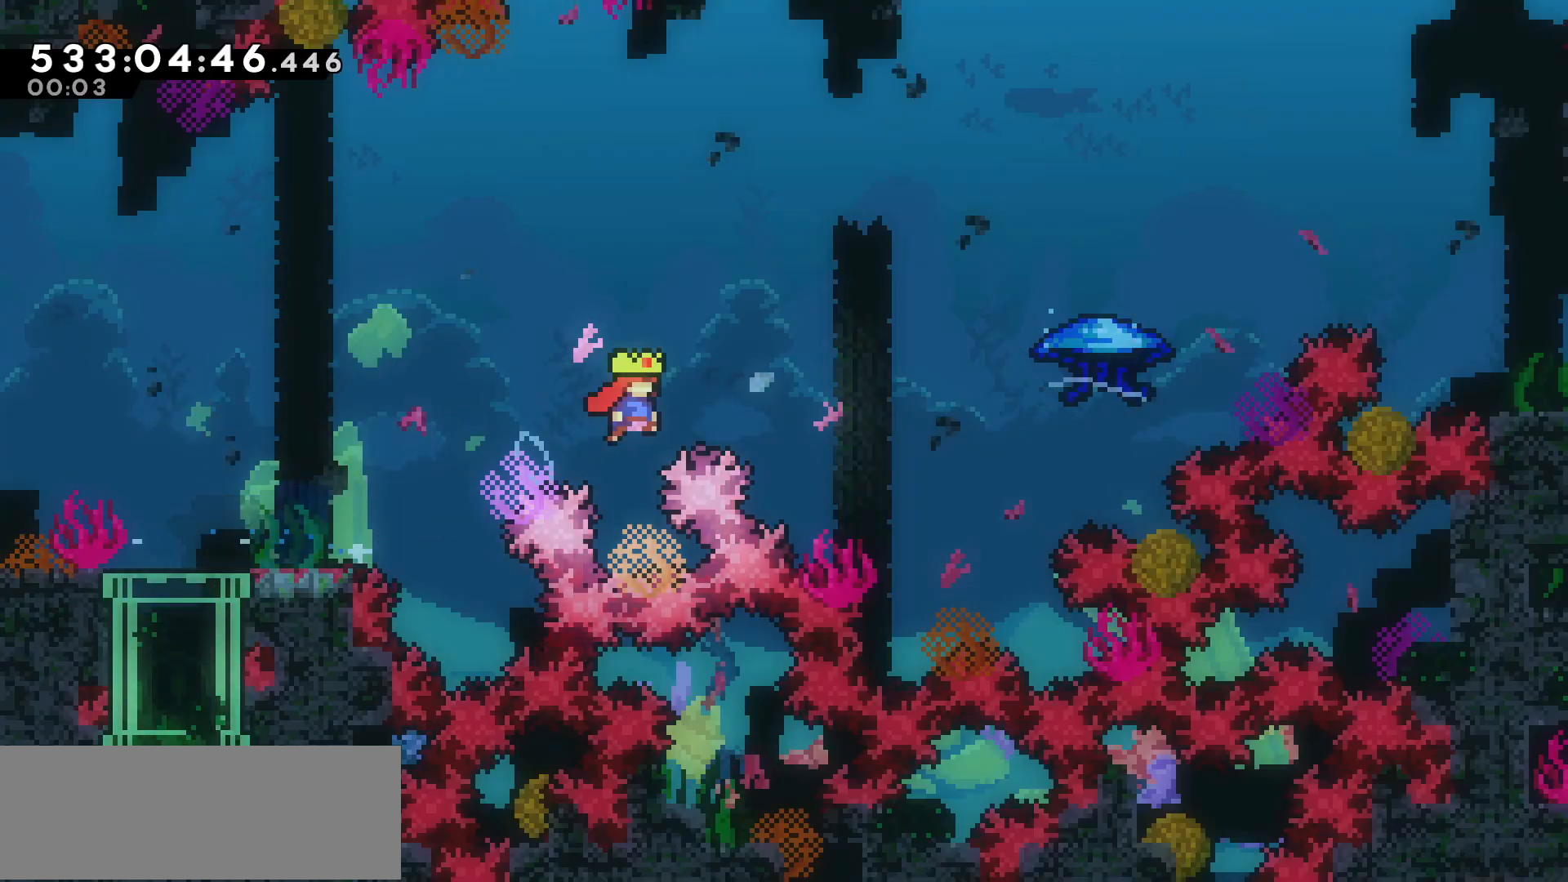
{"keys": ["dash", "right", "up"], "events": [[200, "up", "down"], [300, "jump", "up"], [383, "dash", "down"]]}
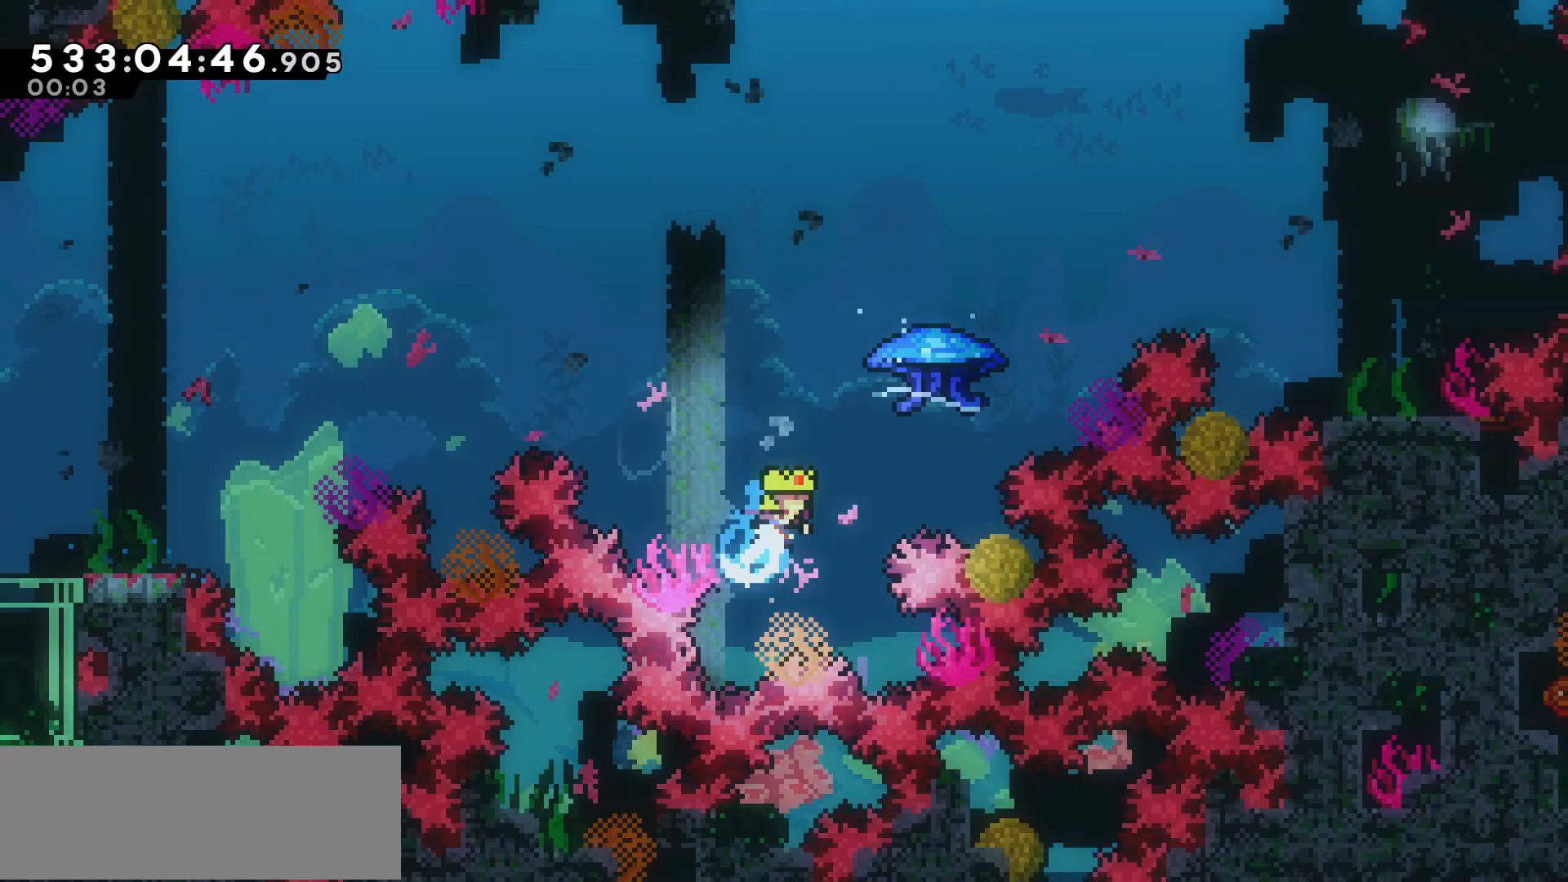
{"keys": ["grab", "right", "up"], "events": [[183, "grab", "down"], [400, "dash", "up"]]}
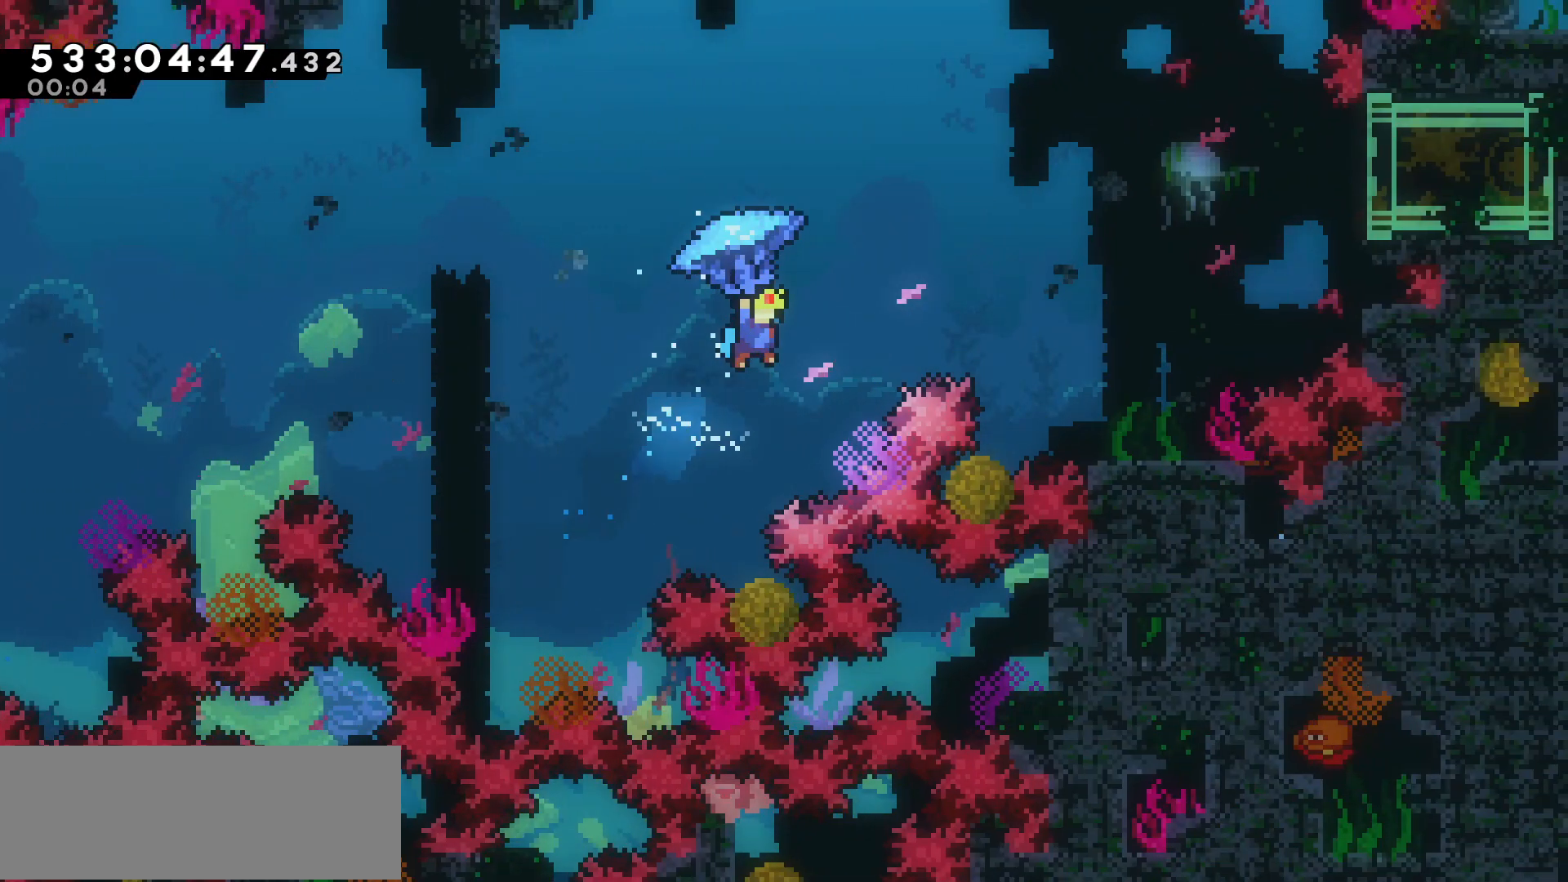
{"keys": ["grab", "right"], "events": [[150, "up", "up"]]}
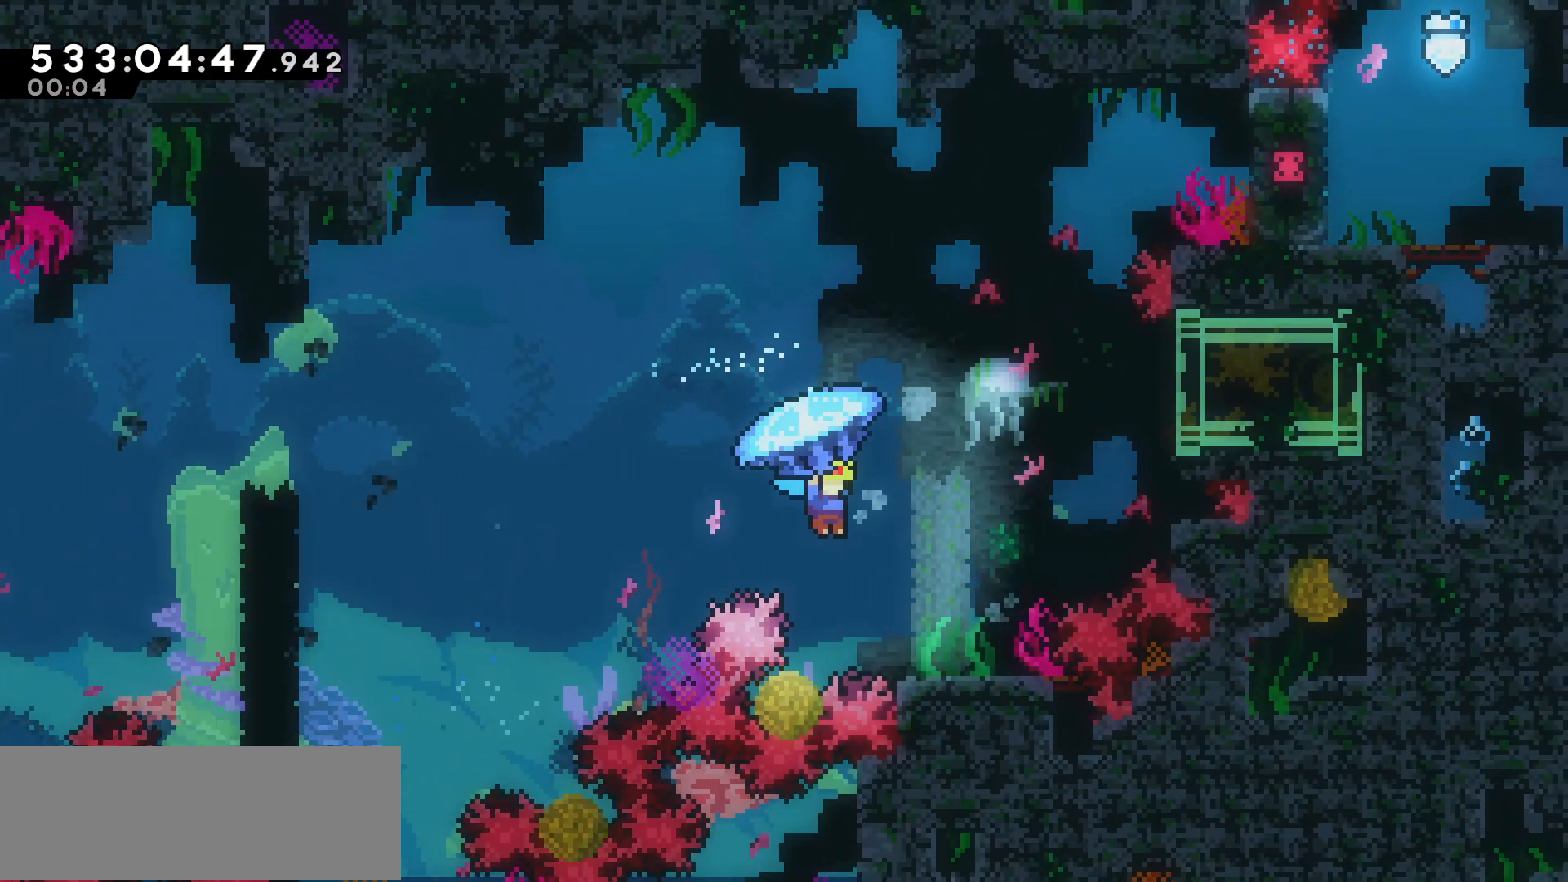
{"keys": ["grab"], "events": [[33, "right", "up"]]}
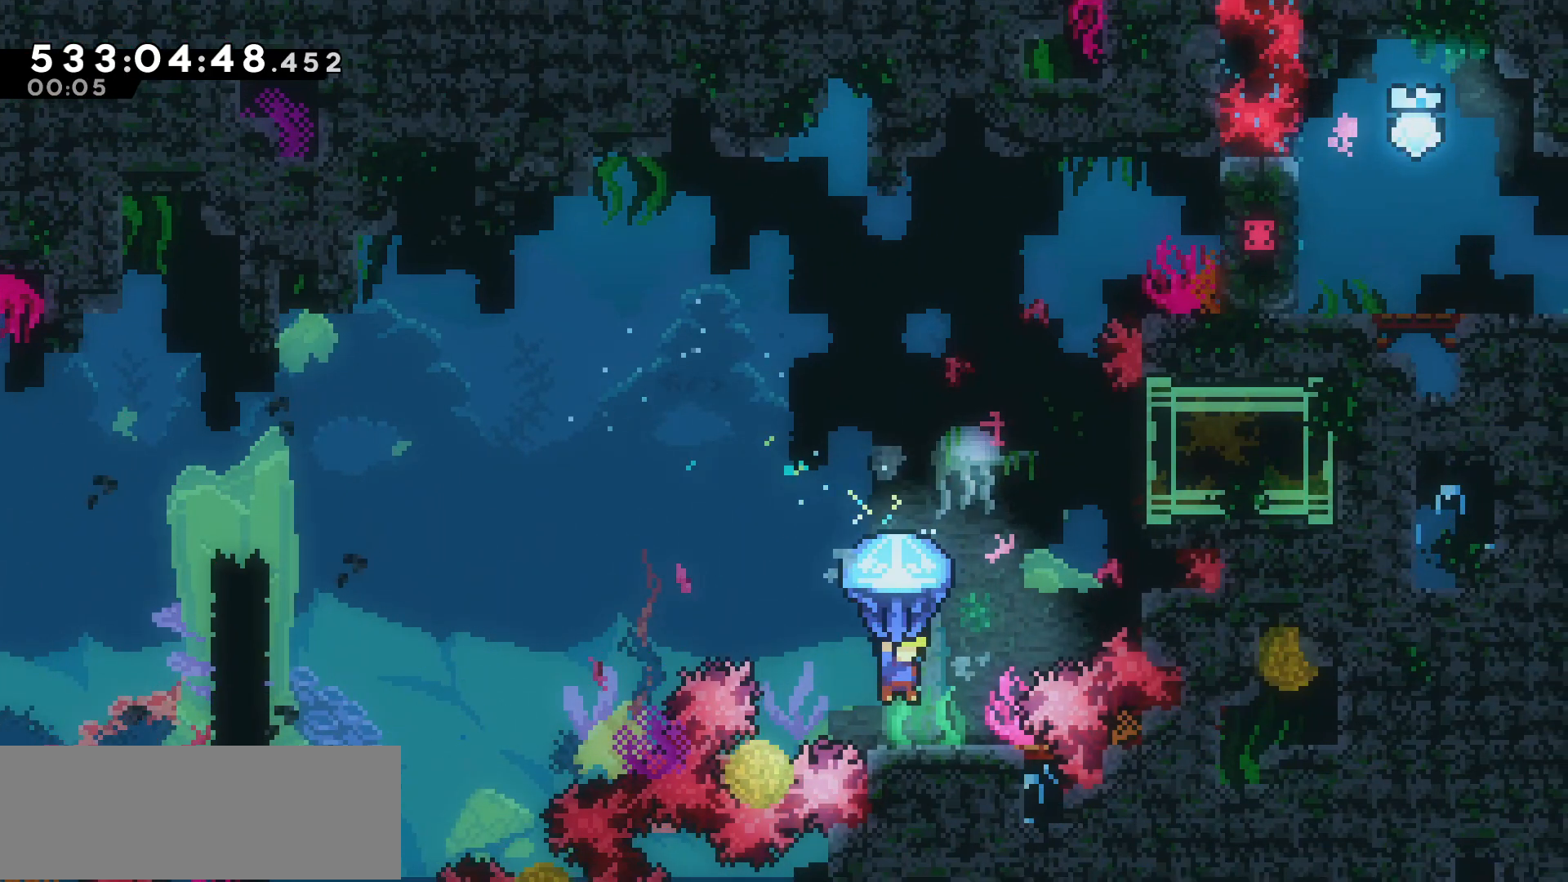
{"keys": ["grab", "right"], "events": [[183, "right", "down"], [333, "right", "up"], [500, "right", "down"]]}
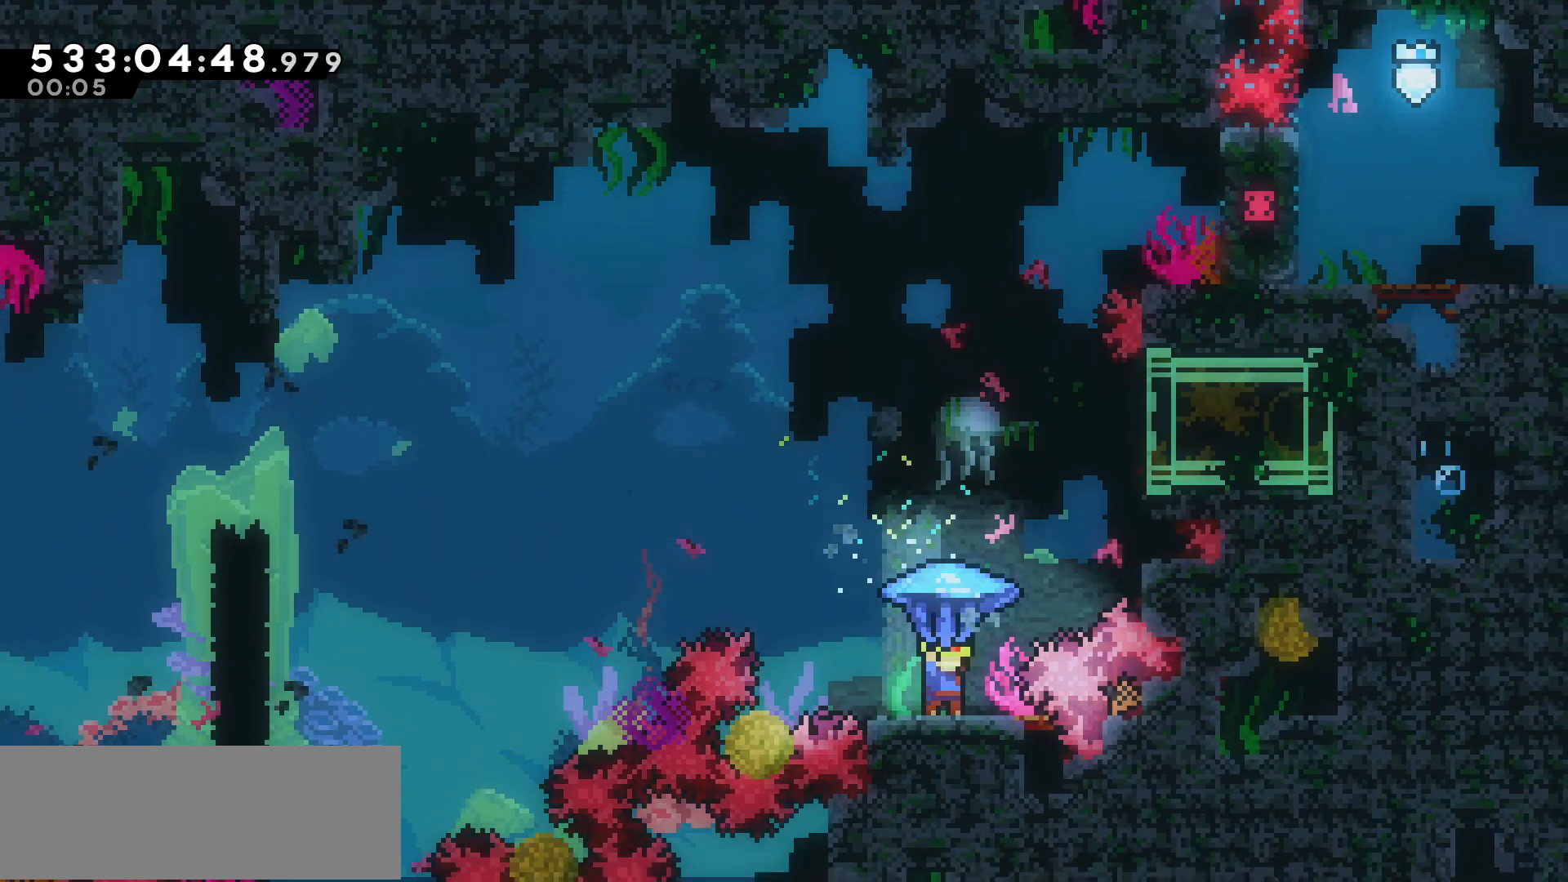
{"keys": ["grab", "jump"], "events": [[100, "right", "up"], [250, "jump", "down"]]}
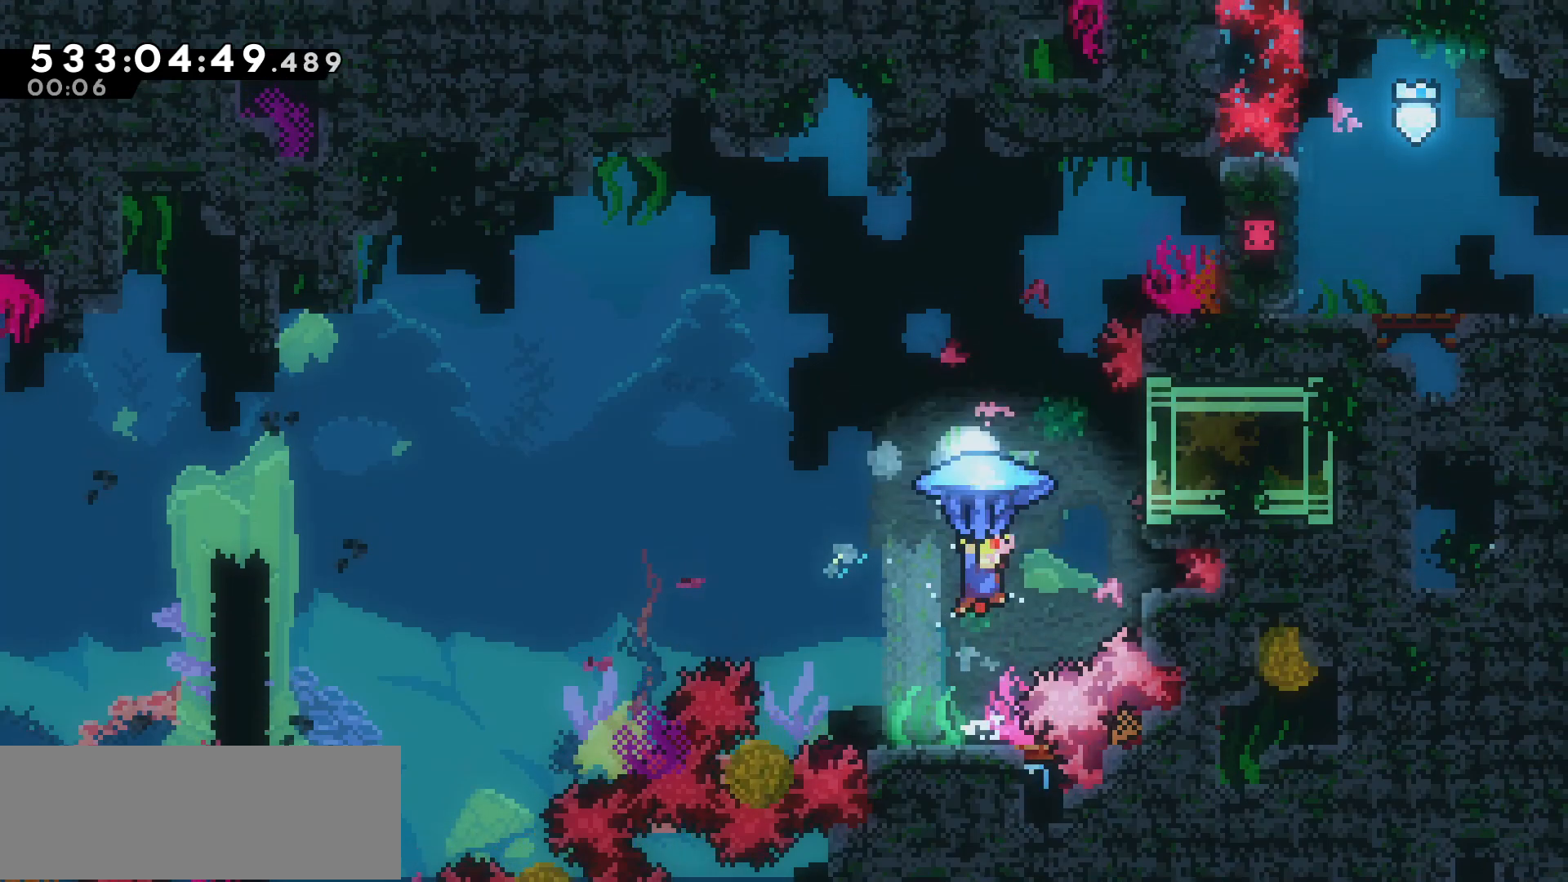
{"keys": [], "events": [[33, "grab", "up"], [33, "jump", "up"]]}
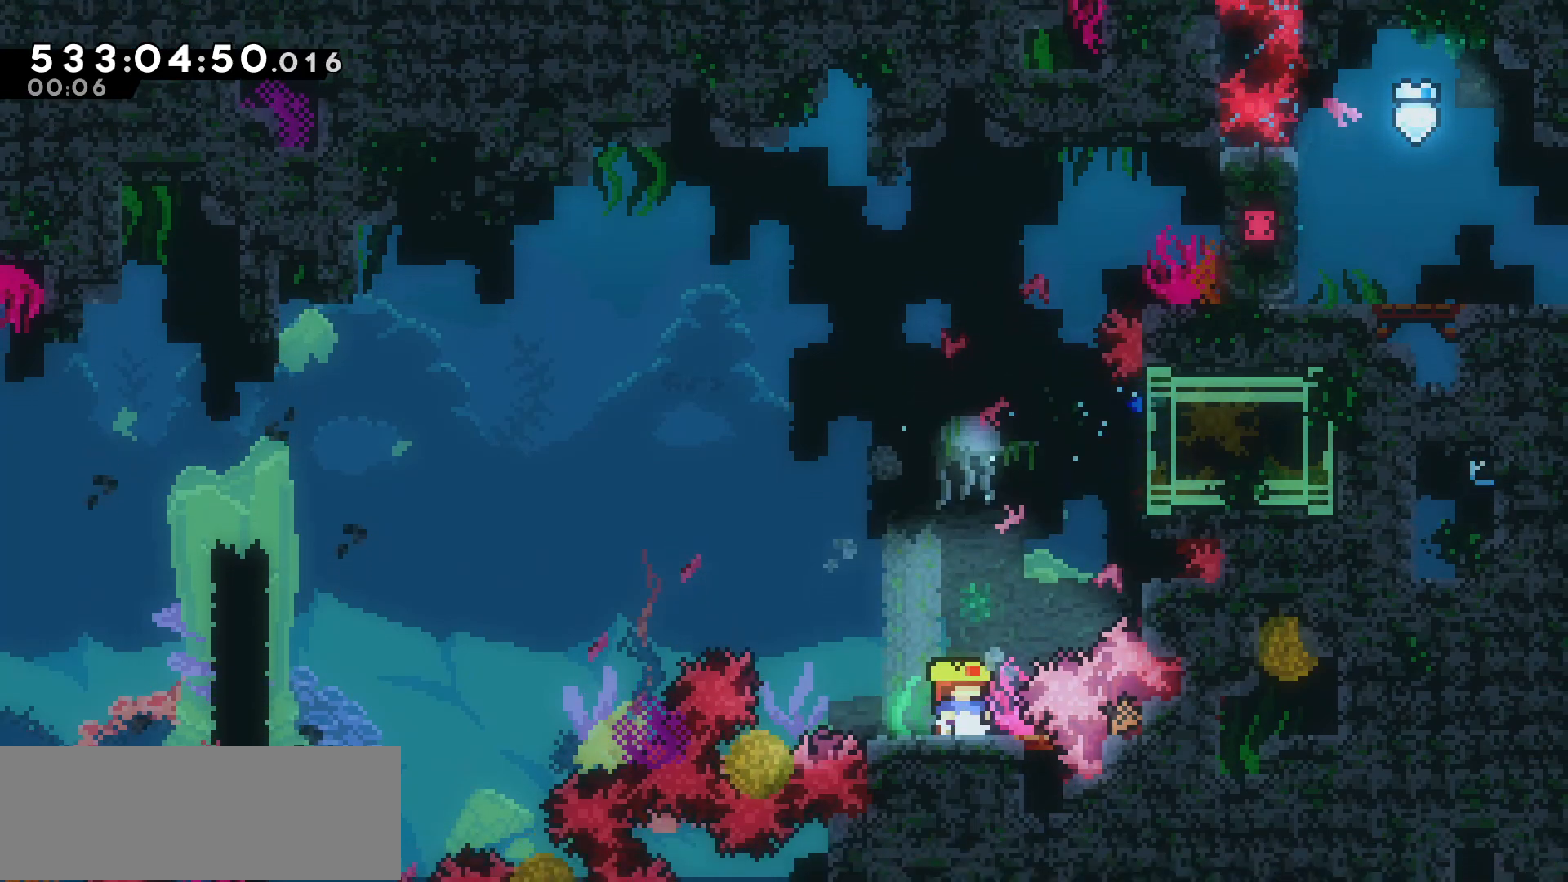
{"keys": ["jump"], "events": [[183, "jump", "down"]]}
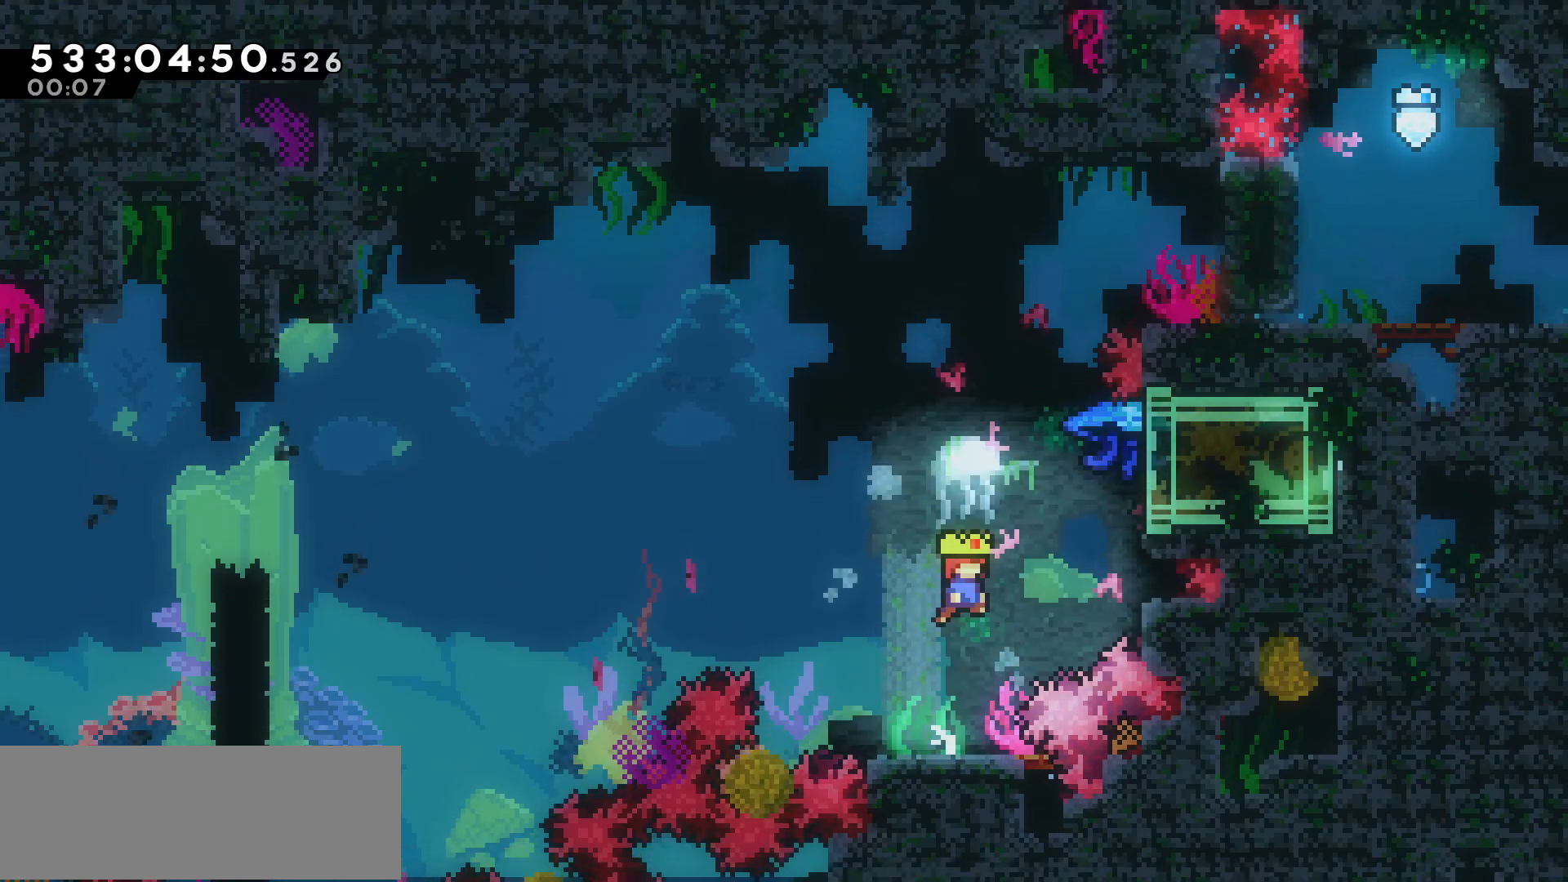
{"keys": ["dash", "grab", "up"], "events": [[100, "up", "down"], [150, "jump", "up"], [233, "dash", "down"], [433, "grab", "down"]]}
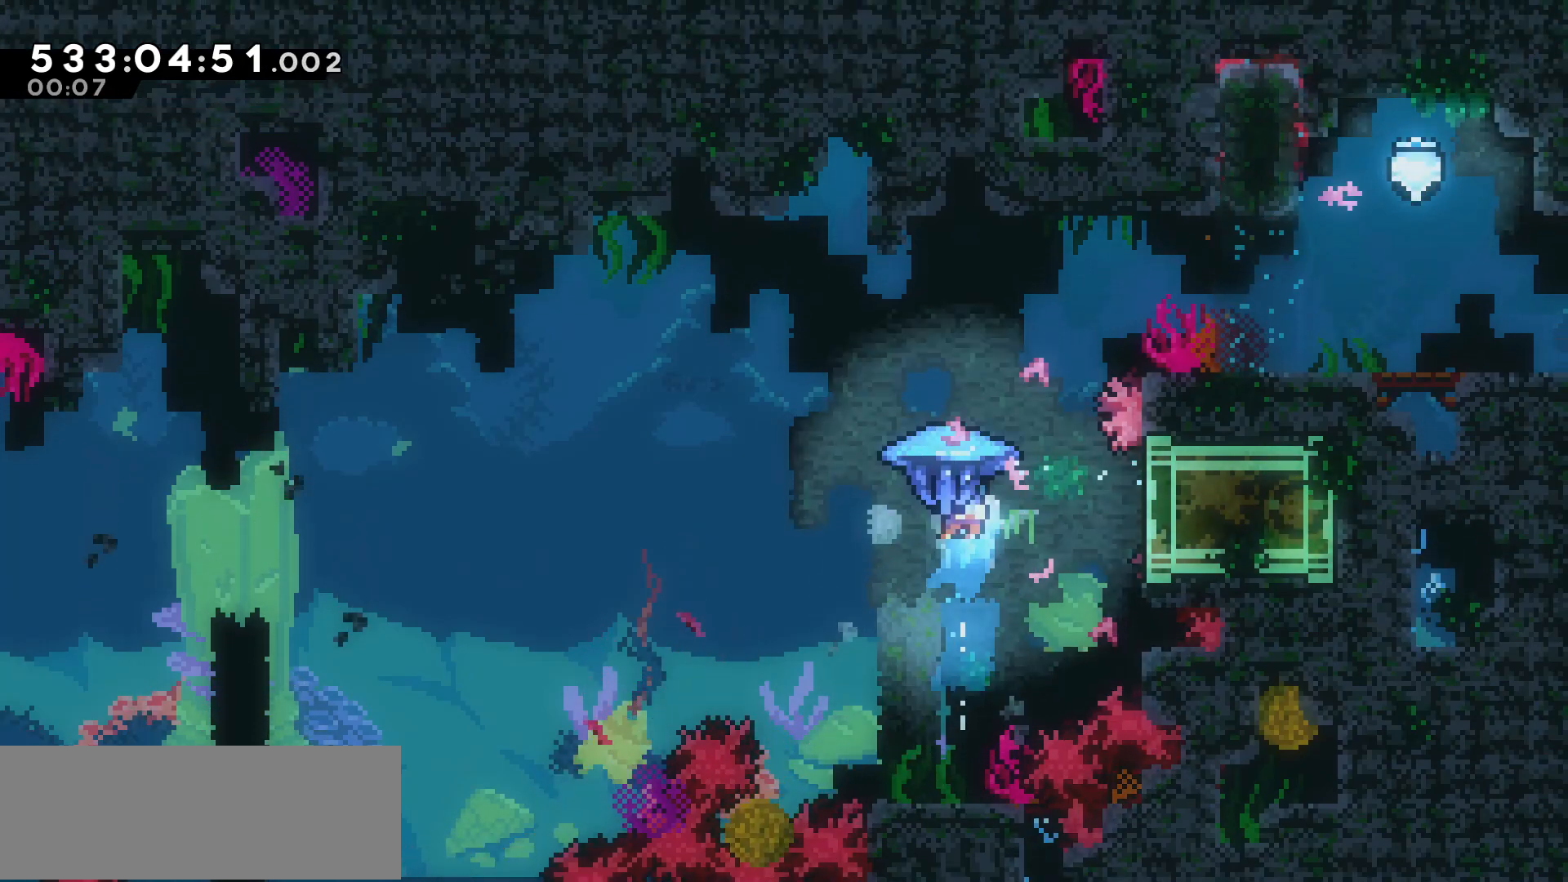
{"keys": ["grab", "right", "up"], "events": [[83, "right", "down"], [183, "dash", "up"]]}
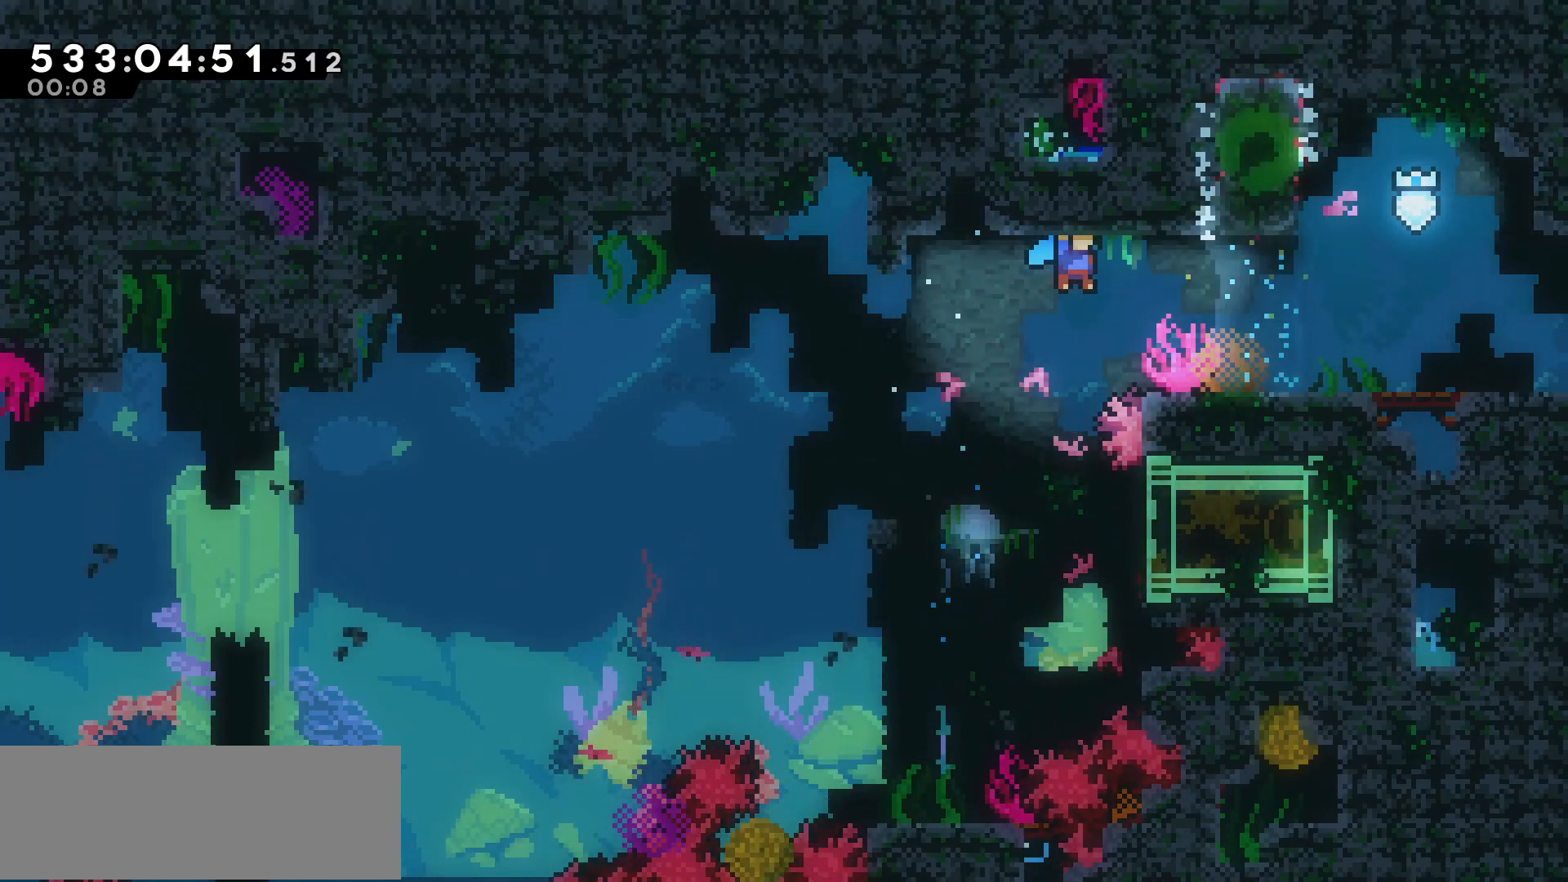
{"keys": ["right"], "events": [[283, "grab", "up"], [283, "up", "up"]]}
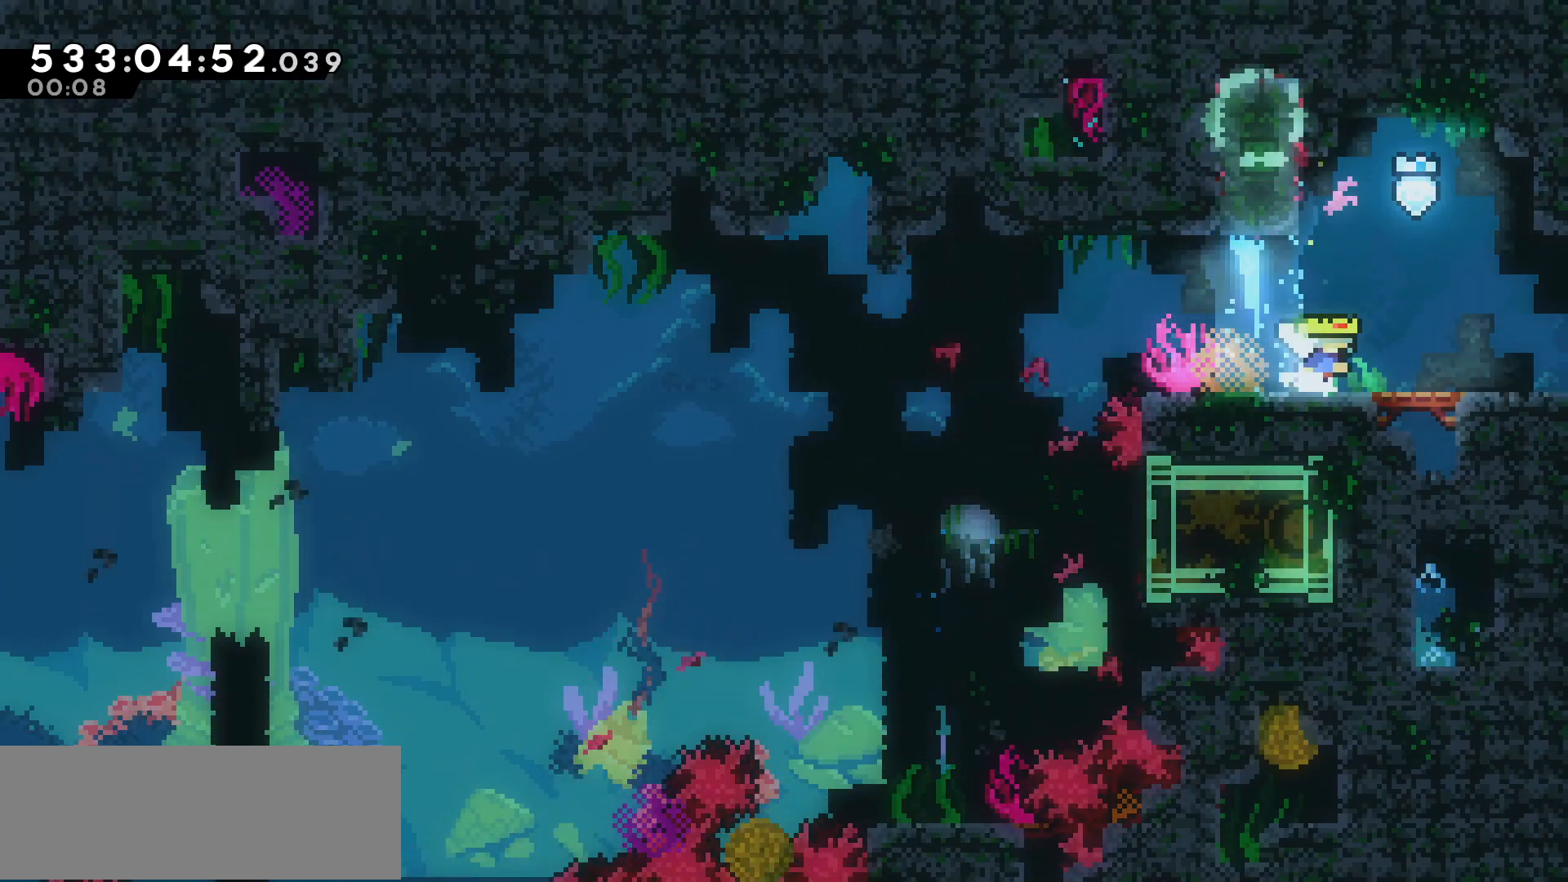
{"keys": ["right"], "events": [[50, "jump", "down"], [50, "right", "up"], [283, "right", "down"], [383, "jump", "up"]]}
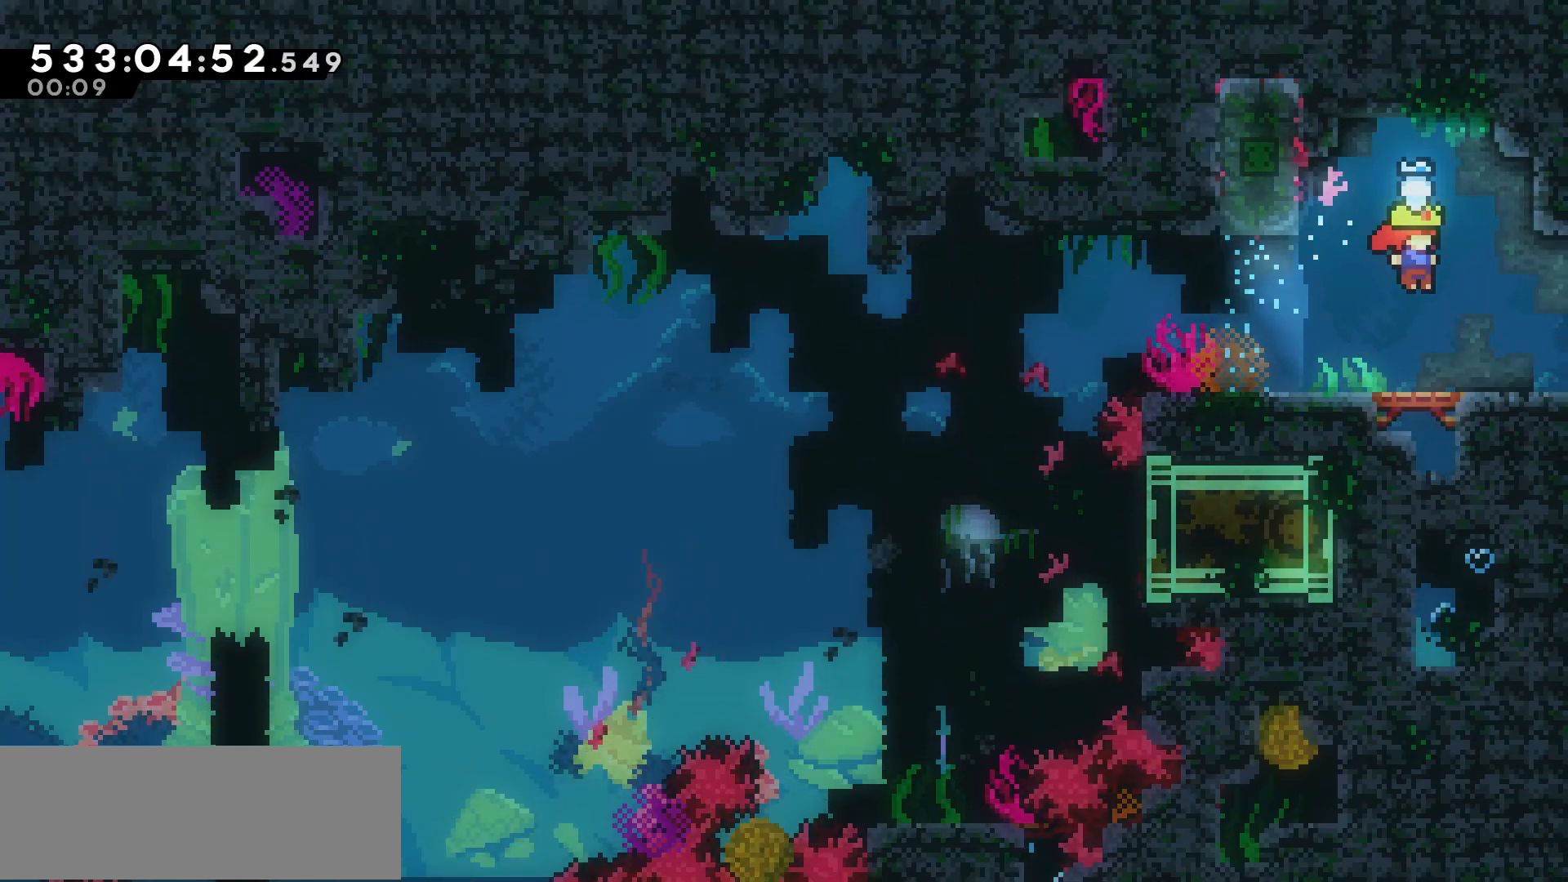
{"keys": [], "events": [[433, "right", "up"]]}
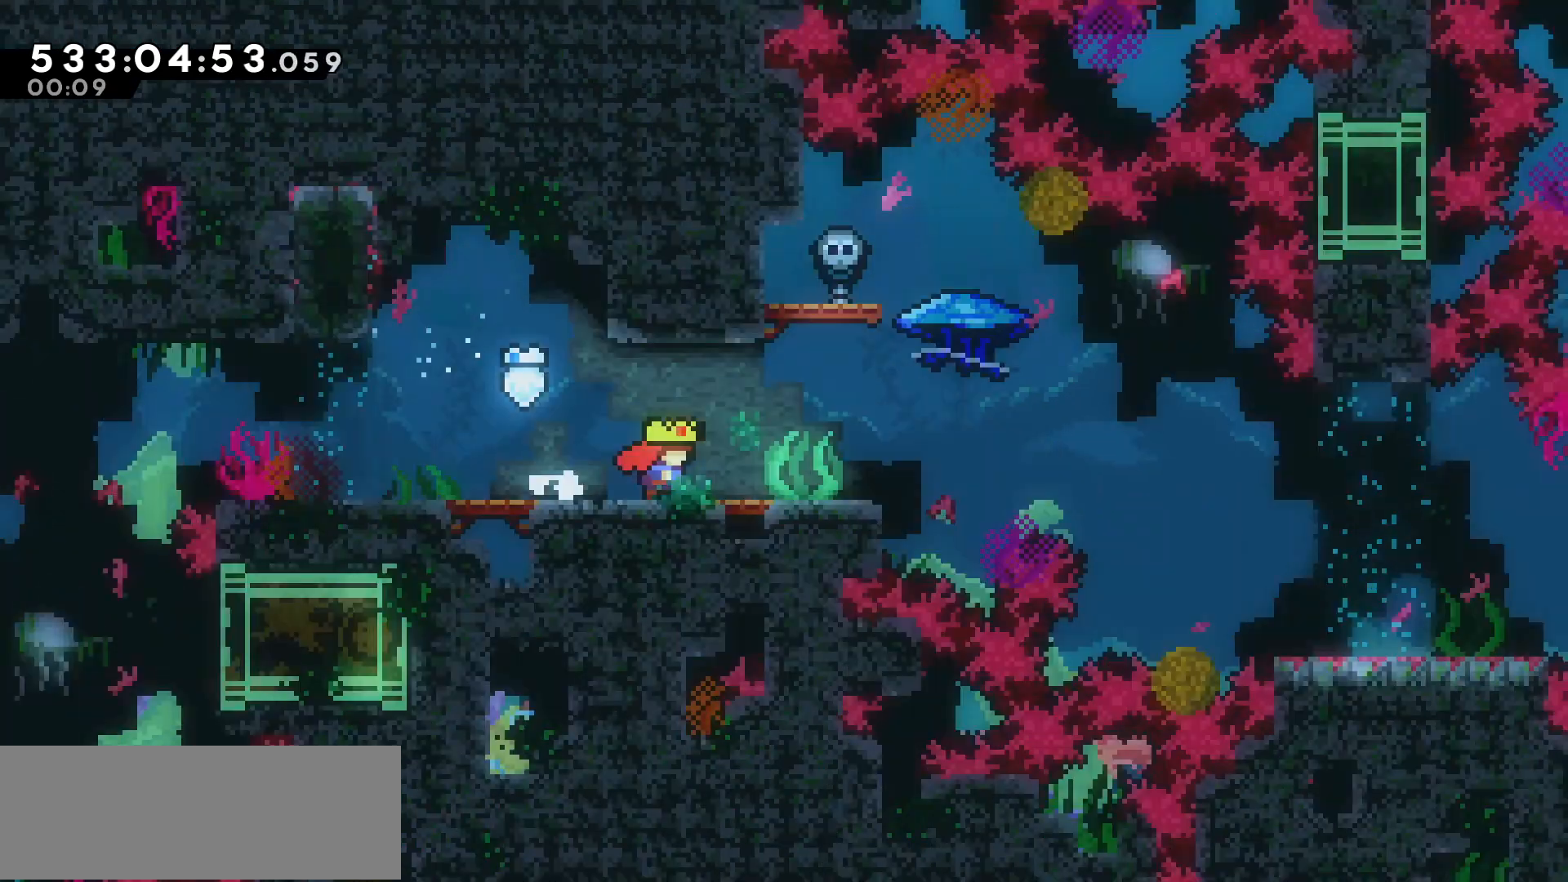
{"keys": [], "events": []}
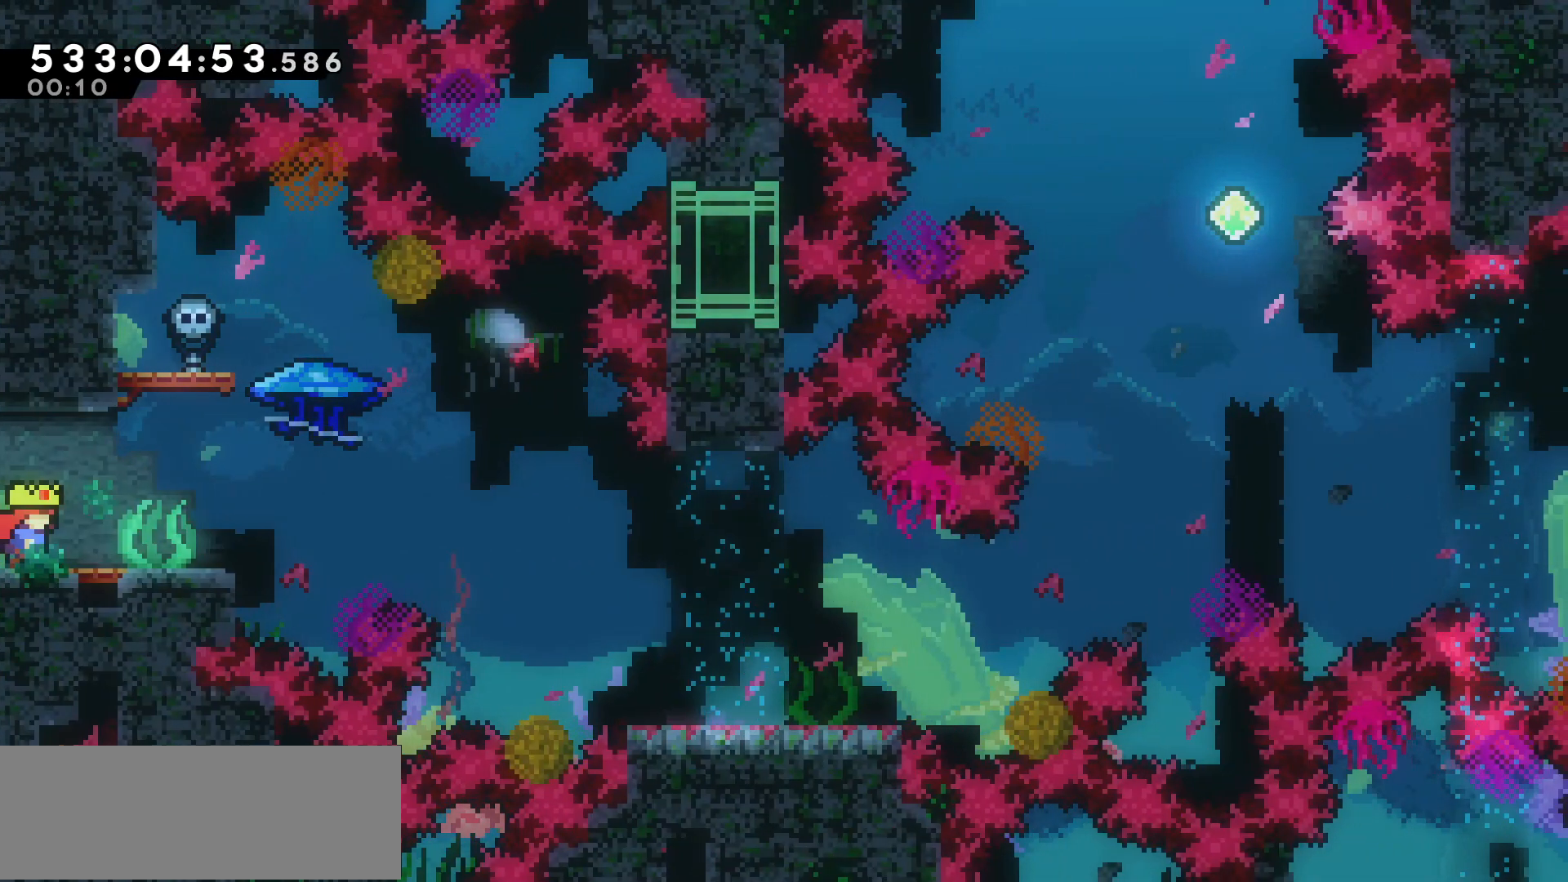
{"keys": ["right"], "events": [[150, "right", "down"], [283, "right", "up"], [433, "right", "down"]]}
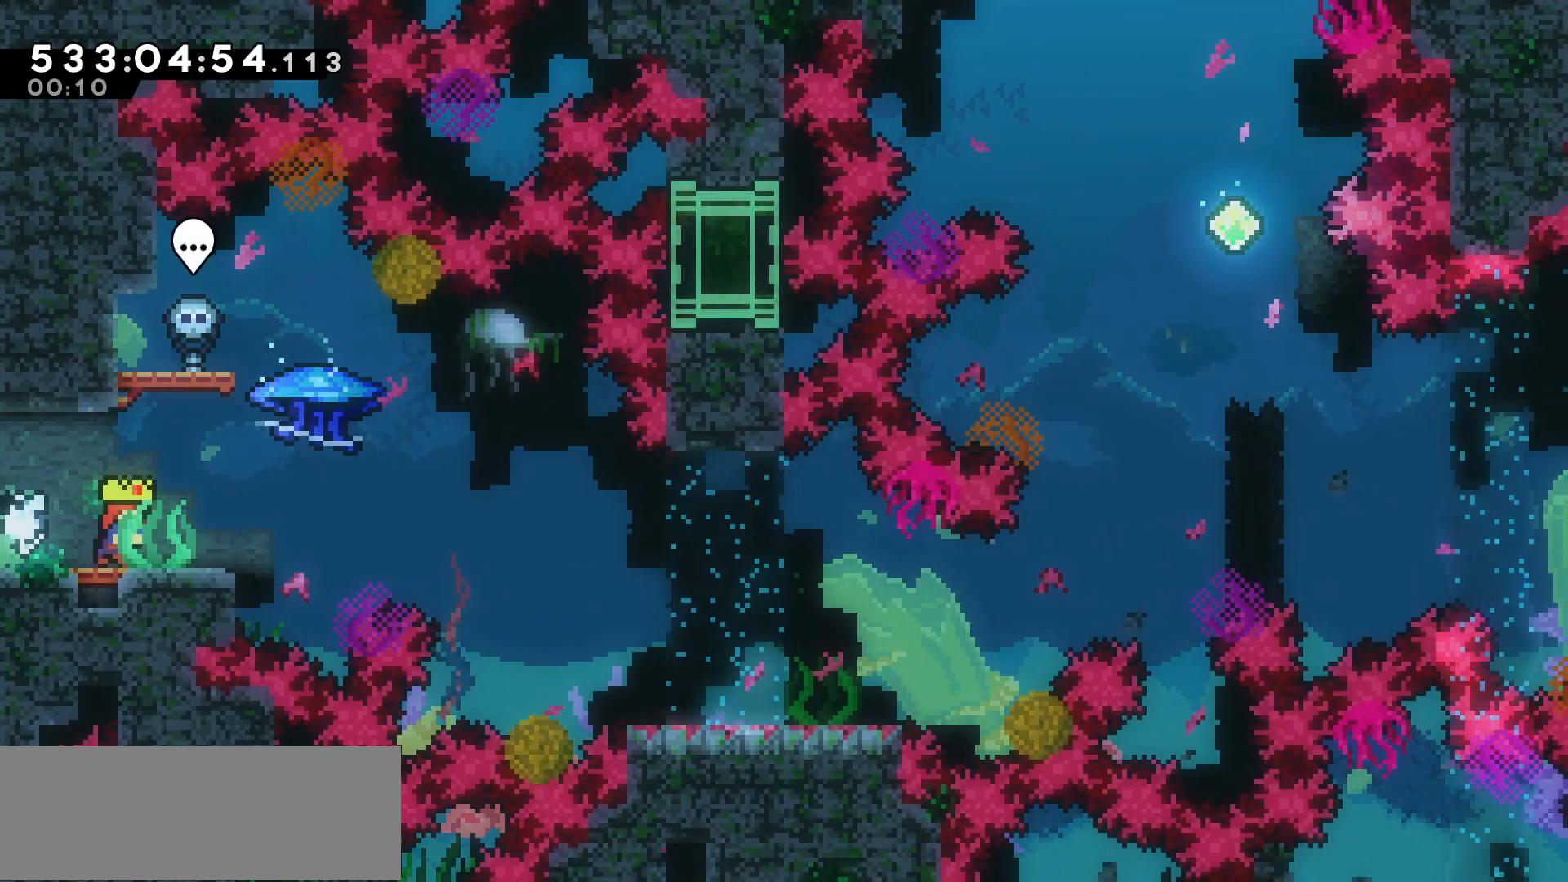
{"keys": ["grab", "jump", "right"], "events": [[133, "jump", "down"], [250, "grab", "down"]]}
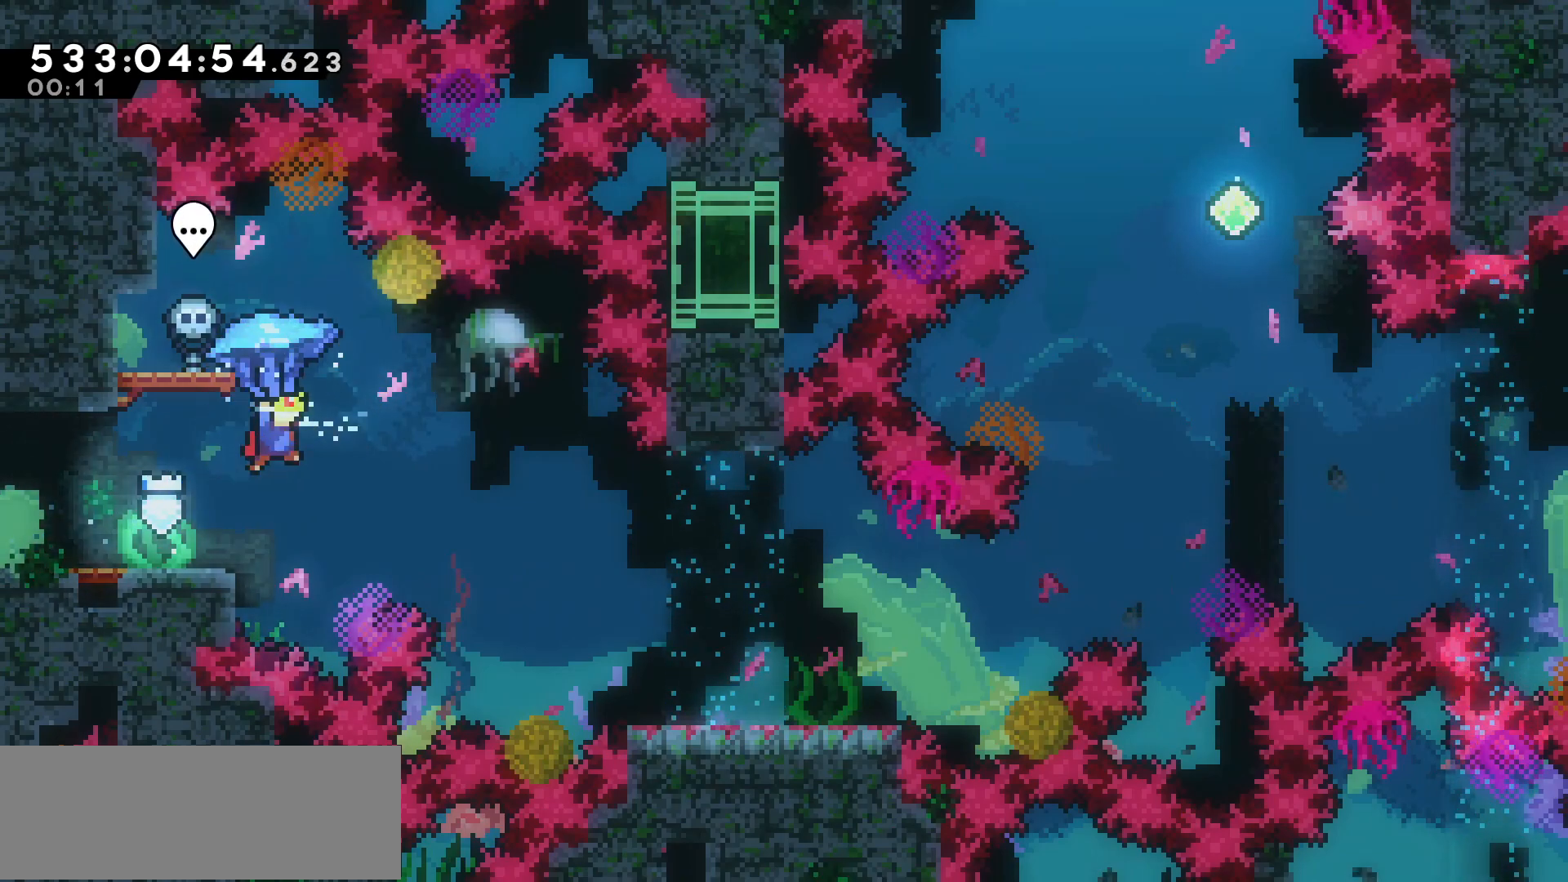
{"keys": ["right"], "events": [[333, "grab", "up"], [350, "jump", "up"]]}
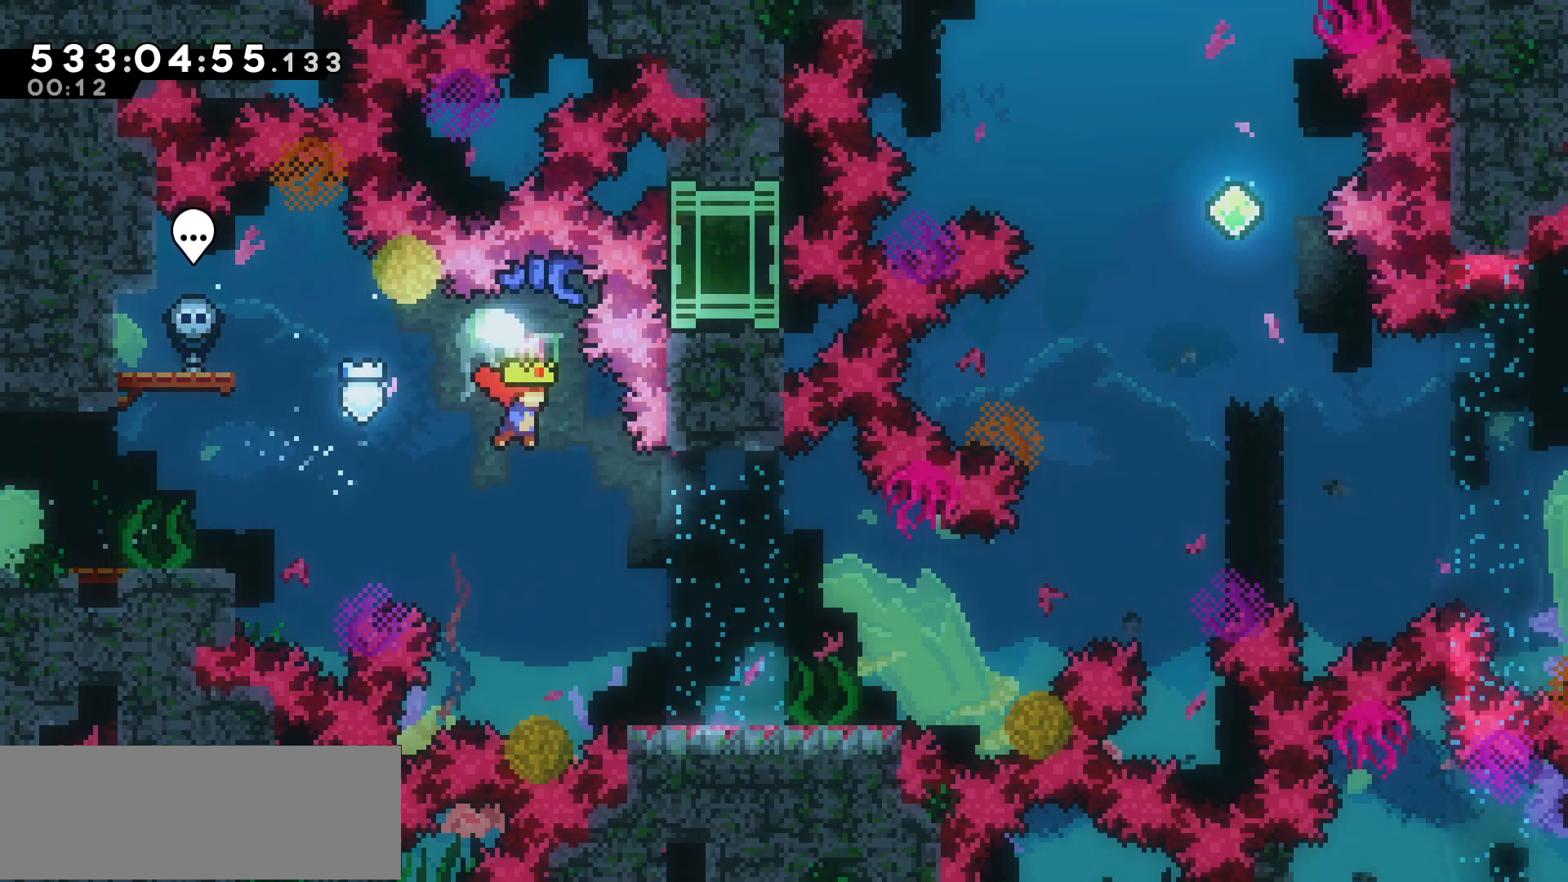
{"keys": ["right"], "events": [[250, "right", "up"], [483, "right", "down"]]}
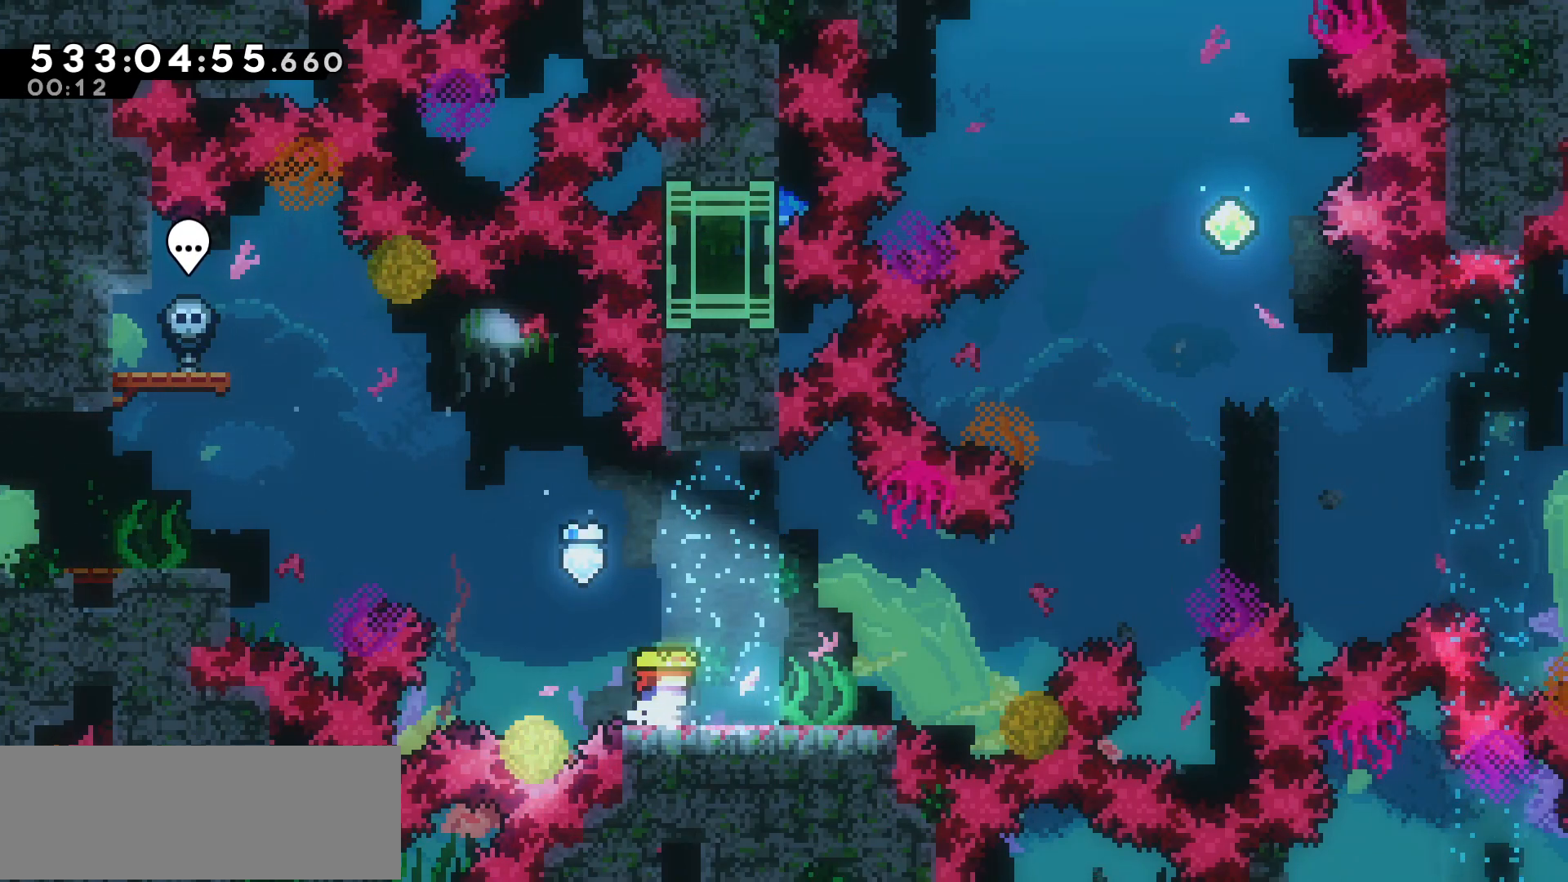
{"keys": ["up"], "events": [[33, "dash", "down"], [133, "dash", "up"], [233, "jump", "down"], [450, "jump", "up"], [450, "right", "up"], [450, "up", "down"]]}
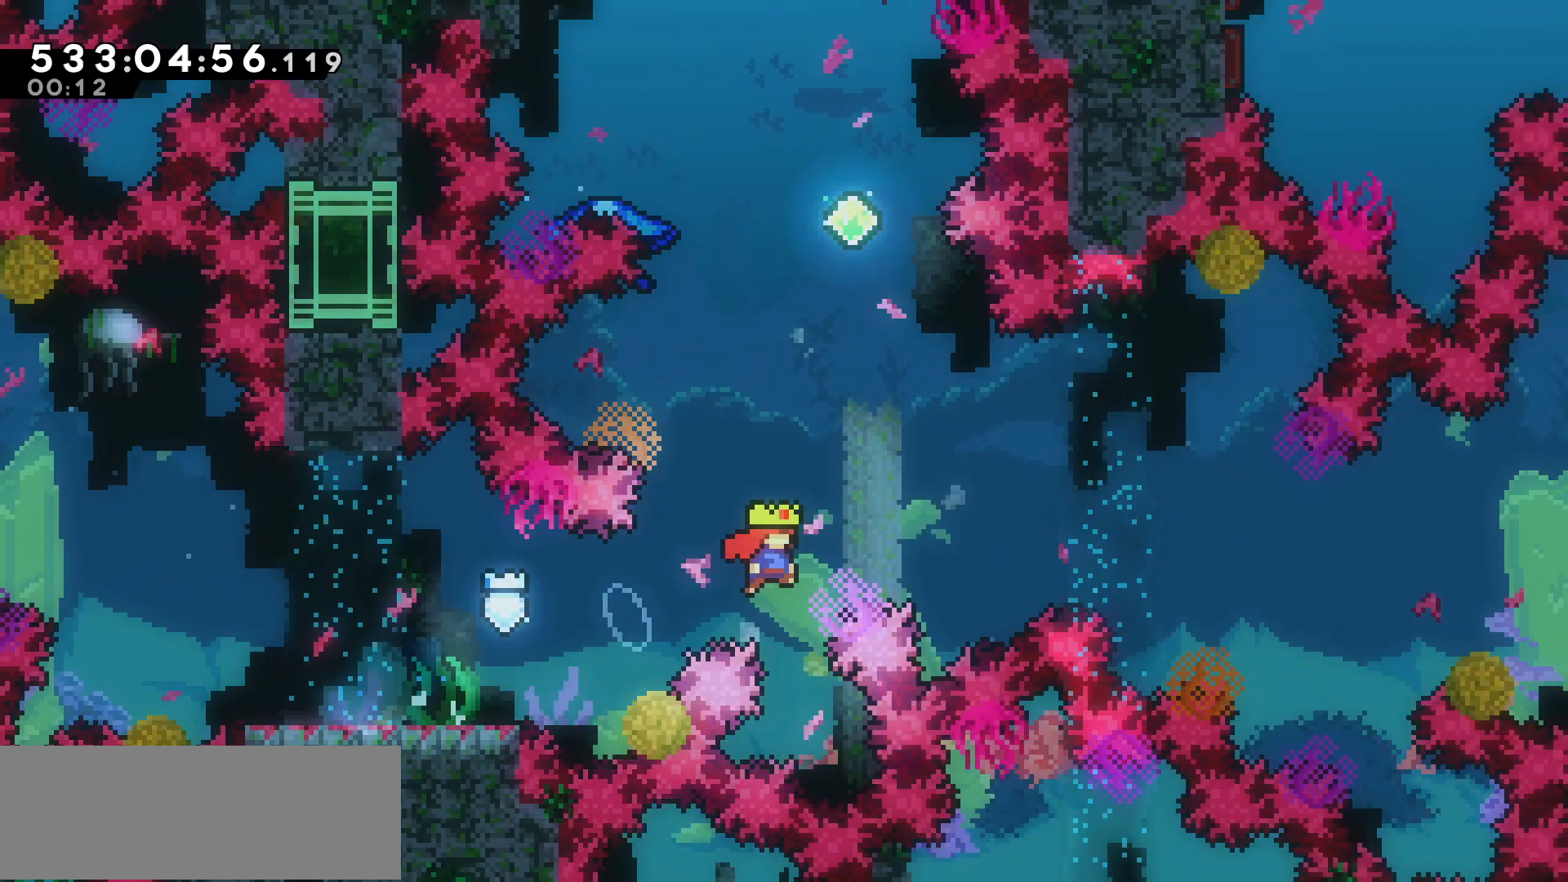
{"keys": ["grab", "up"], "events": [[33, "dash", "down"], [283, "grab", "down"], [483, "dash", "up"]]}
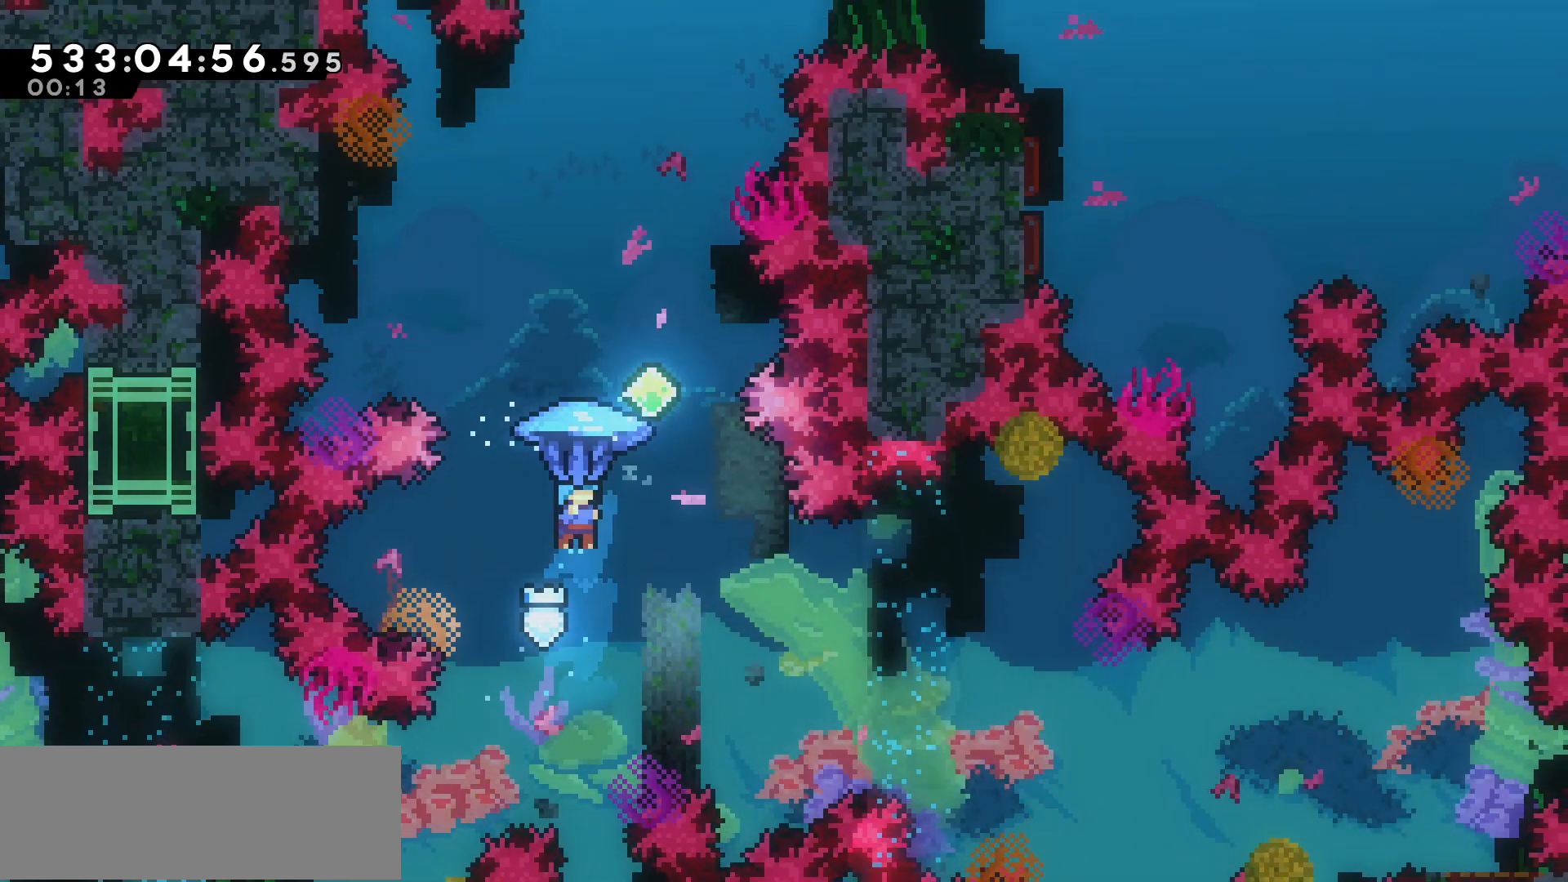
{"keys": ["grab", "up"], "events": [[100, "right", "down"], [283, "right", "up"]]}